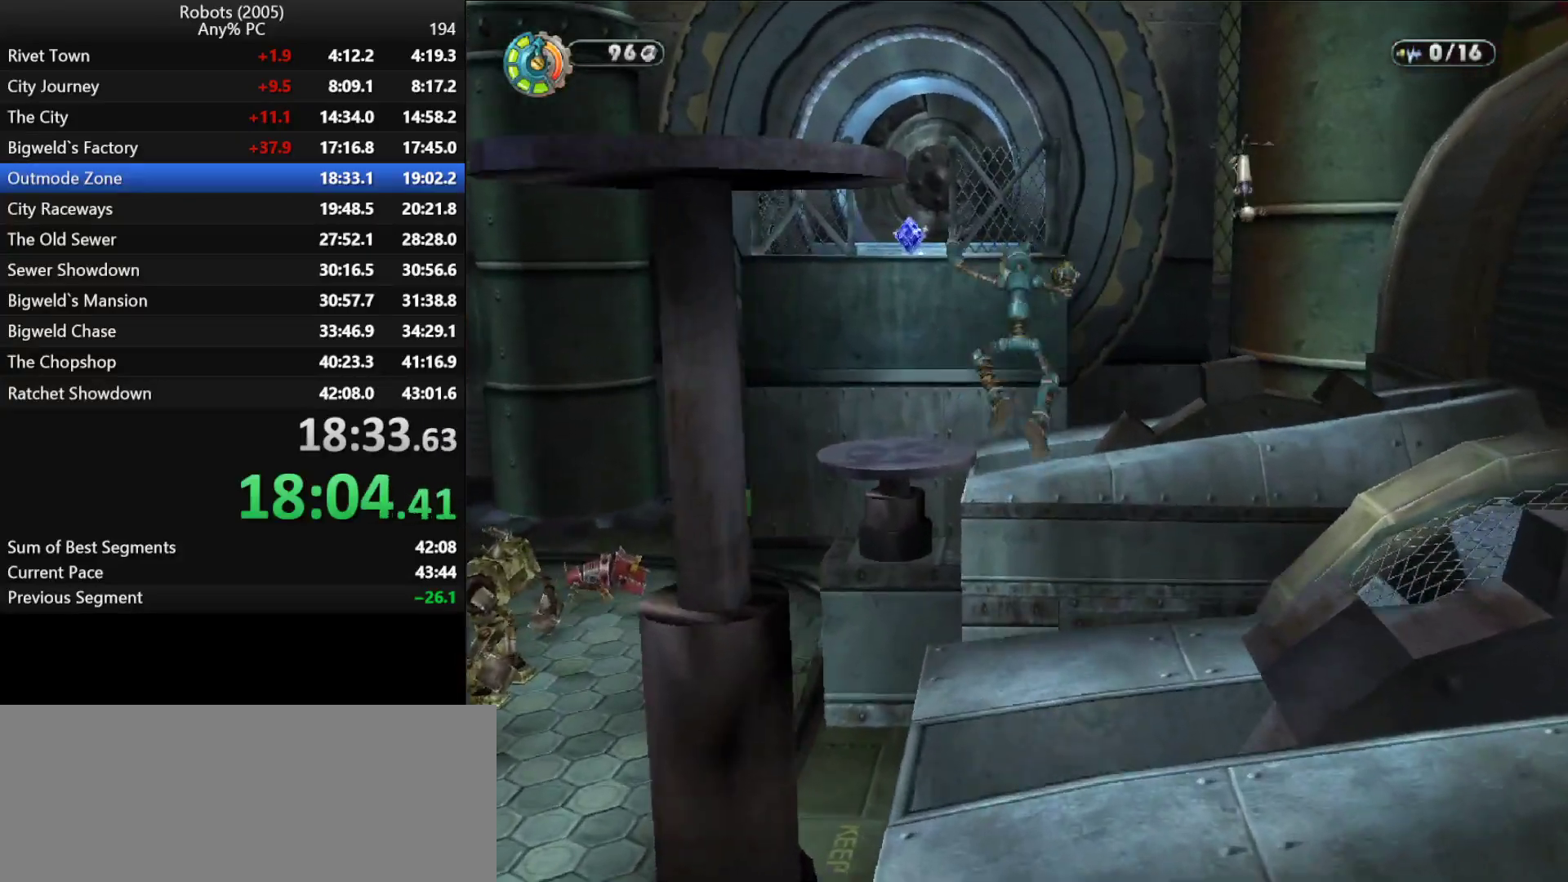
Gameplay with keyboard; each line is a JSON object with the keys held at the frame after it. "events" lists presses ("down") and releases ("up") of "a", "ctrl", "d", "down", "e", "escape", "k", "l", "left", "o", "p", "return", "right", "s", "semicolon", "shift", "space", "tab", "up" and "w" between this image and that frame as [ms after this image, input, new state], when the widget could be followed in between. No other keys are recorded. Mouse input is not recorded.
{"keys": ["w"], "events": [[200, "space", "down"], [233, "space", "up"], [383, "k", "down"], [433, "k", "up"]]}
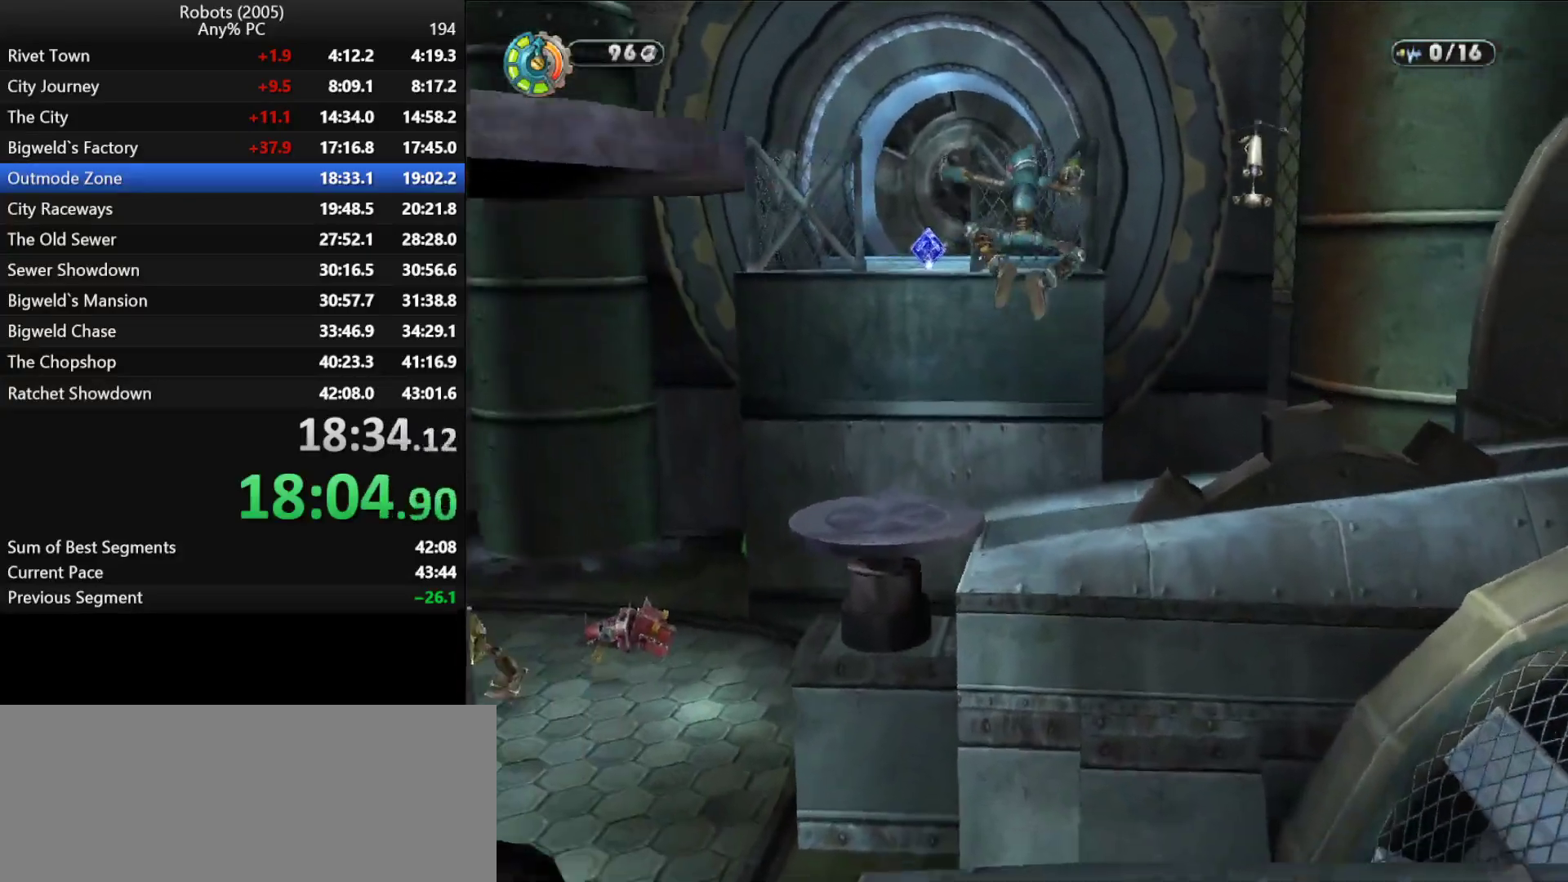
{"keys": ["w"], "events": [[400, "k", "down"], [483, "k", "up"]]}
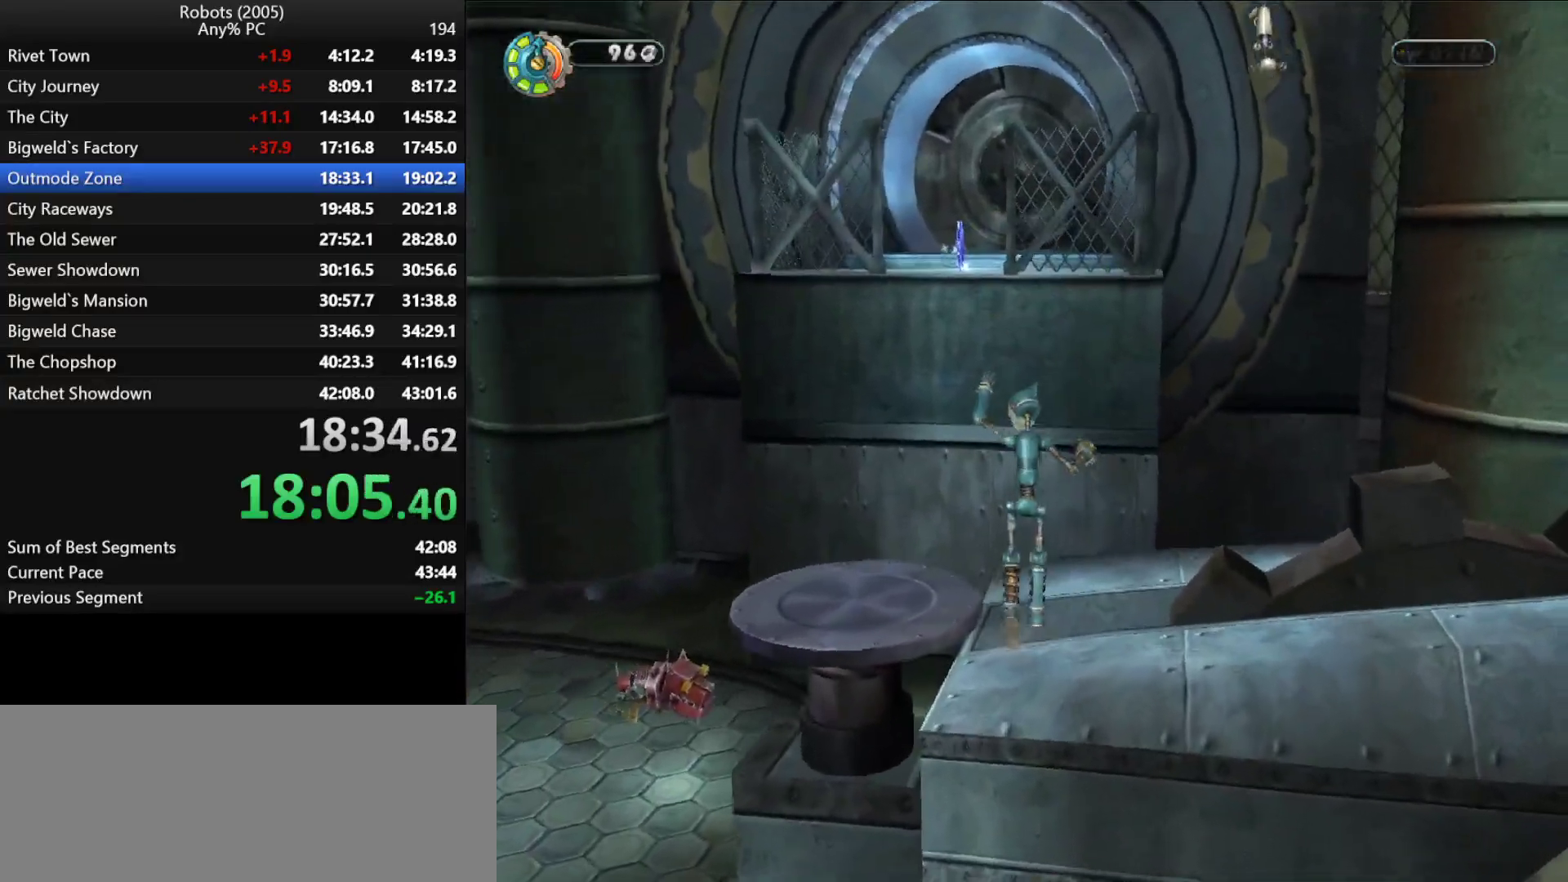
{"keys": ["space", "w"], "events": [[417, "space", "down"]]}
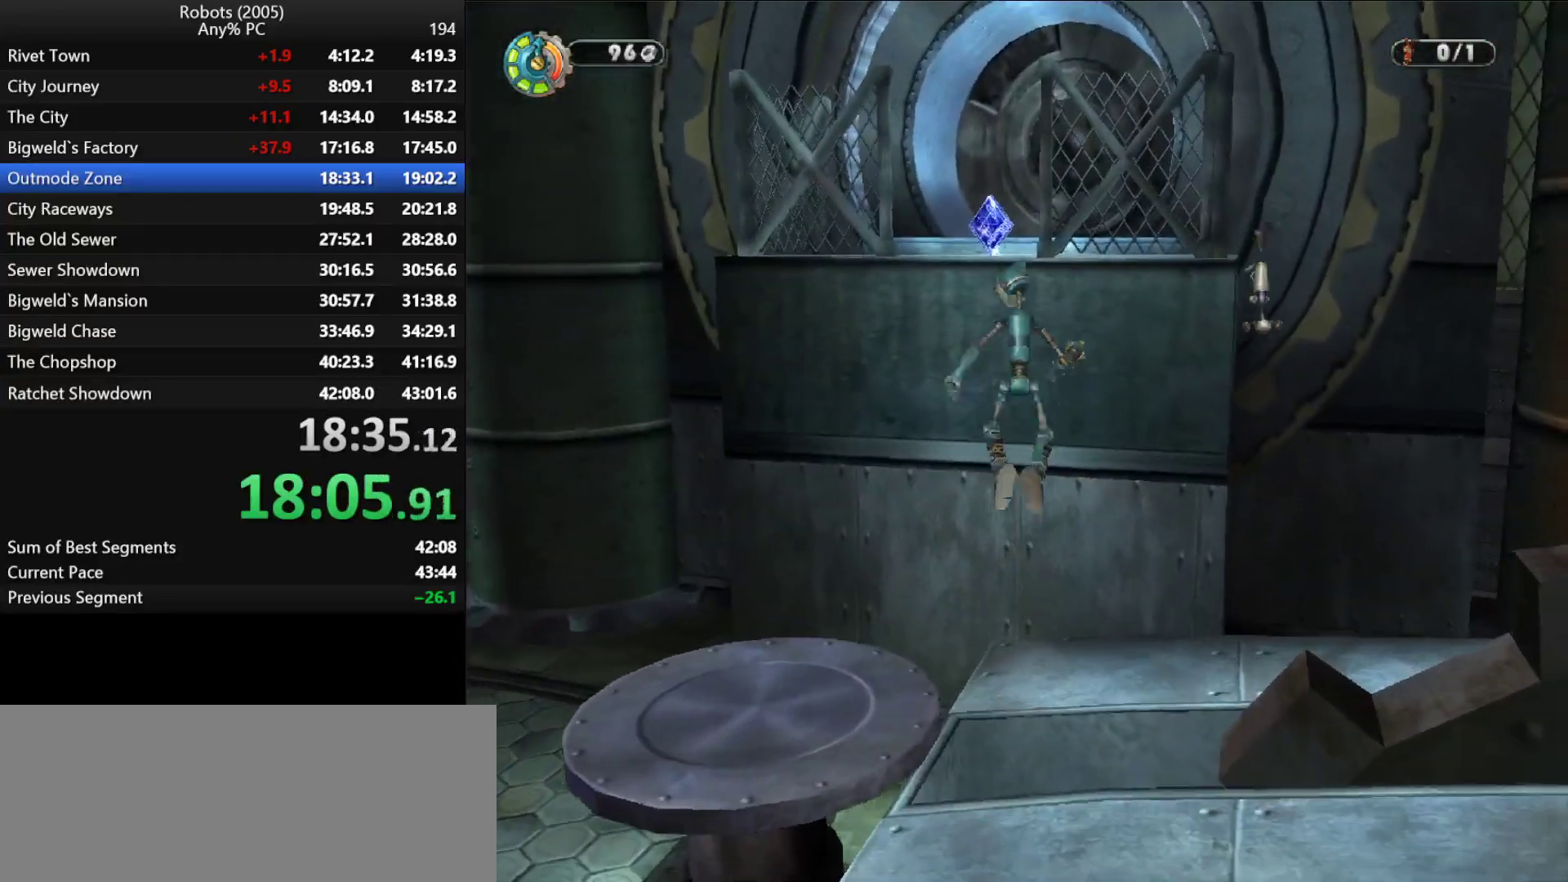
{"keys": ["w"], "events": [[50, "space", "up"], [233, "k", "down"], [283, "k", "up"], [383, "space", "down"], [467, "space", "up"]]}
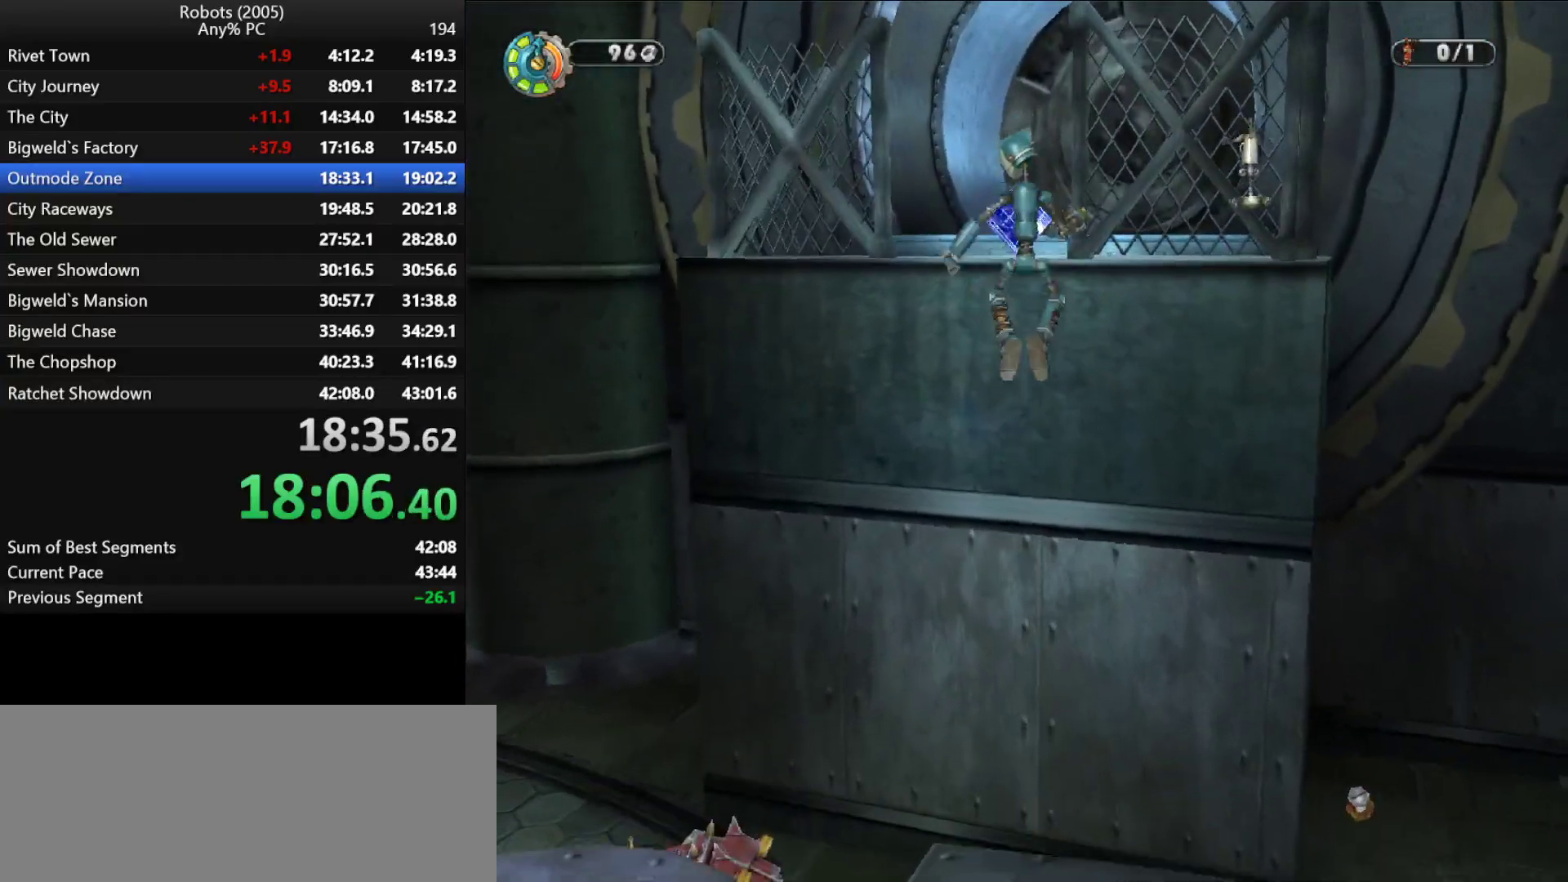
{"keys": ["w"], "events": [[300, "semicolon", "down"], [400, "d", "down"], [483, "d", "up"], [483, "semicolon", "up"]]}
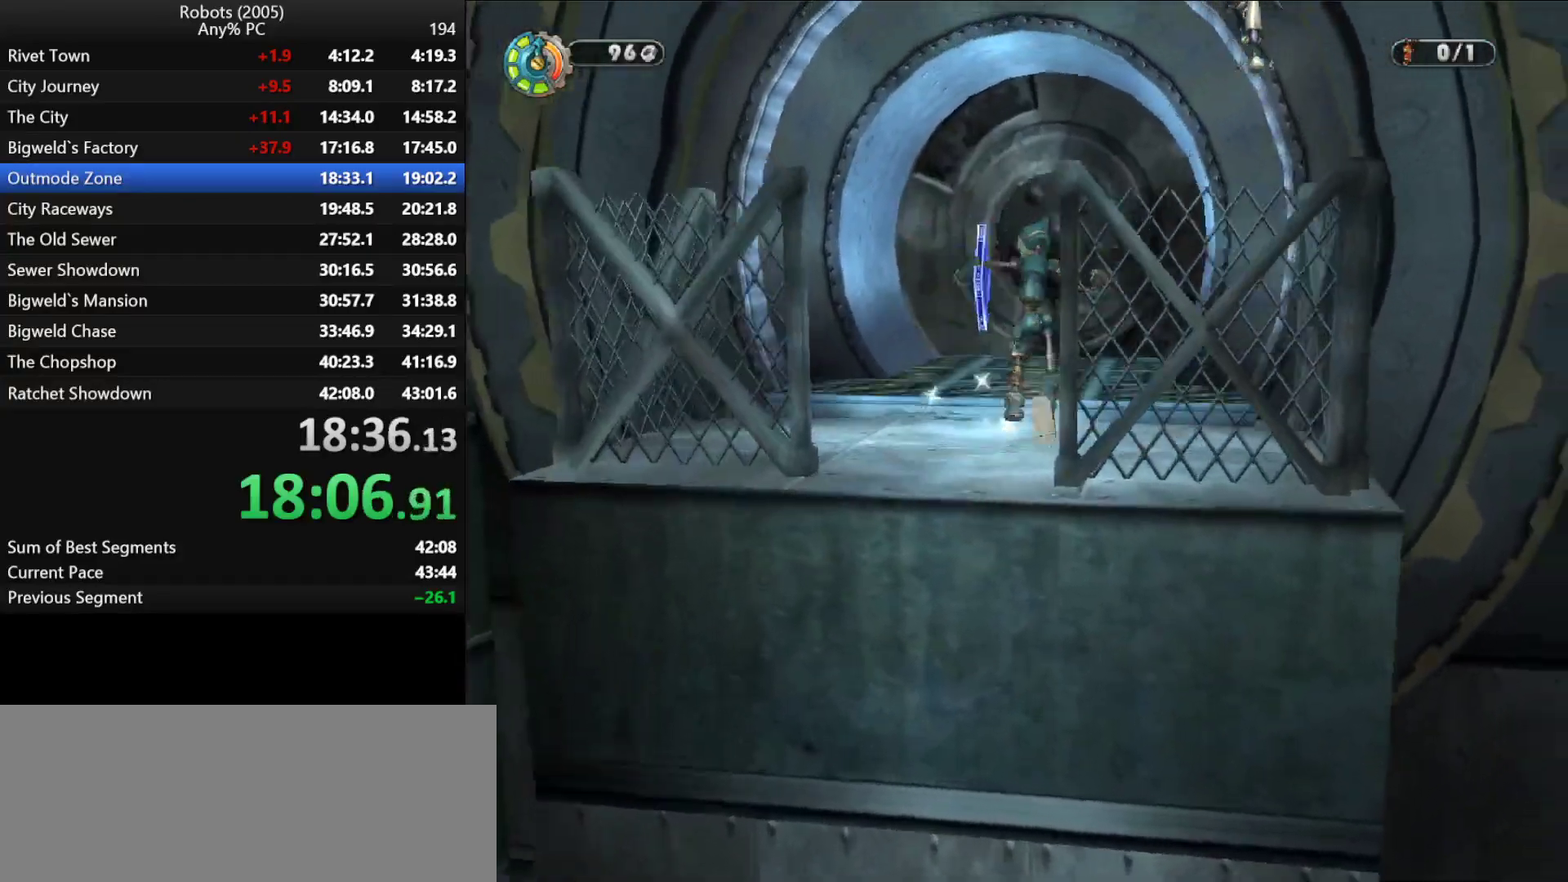
{"keys": ["w"], "events": []}
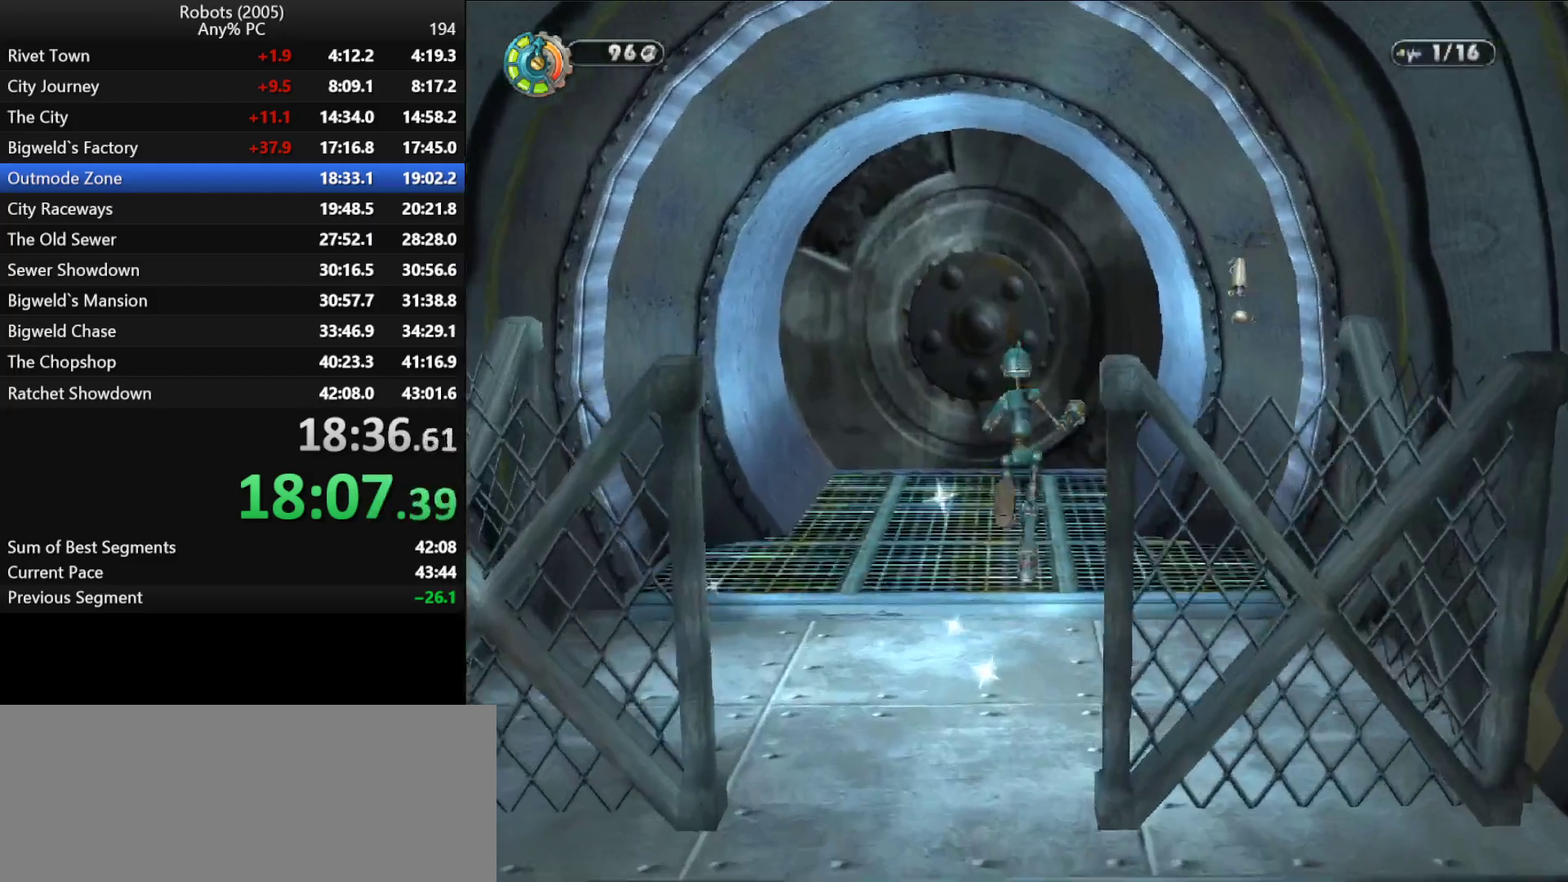
{"keys": ["w"], "events": [[333, "k", "down"], [383, "k", "up"]]}
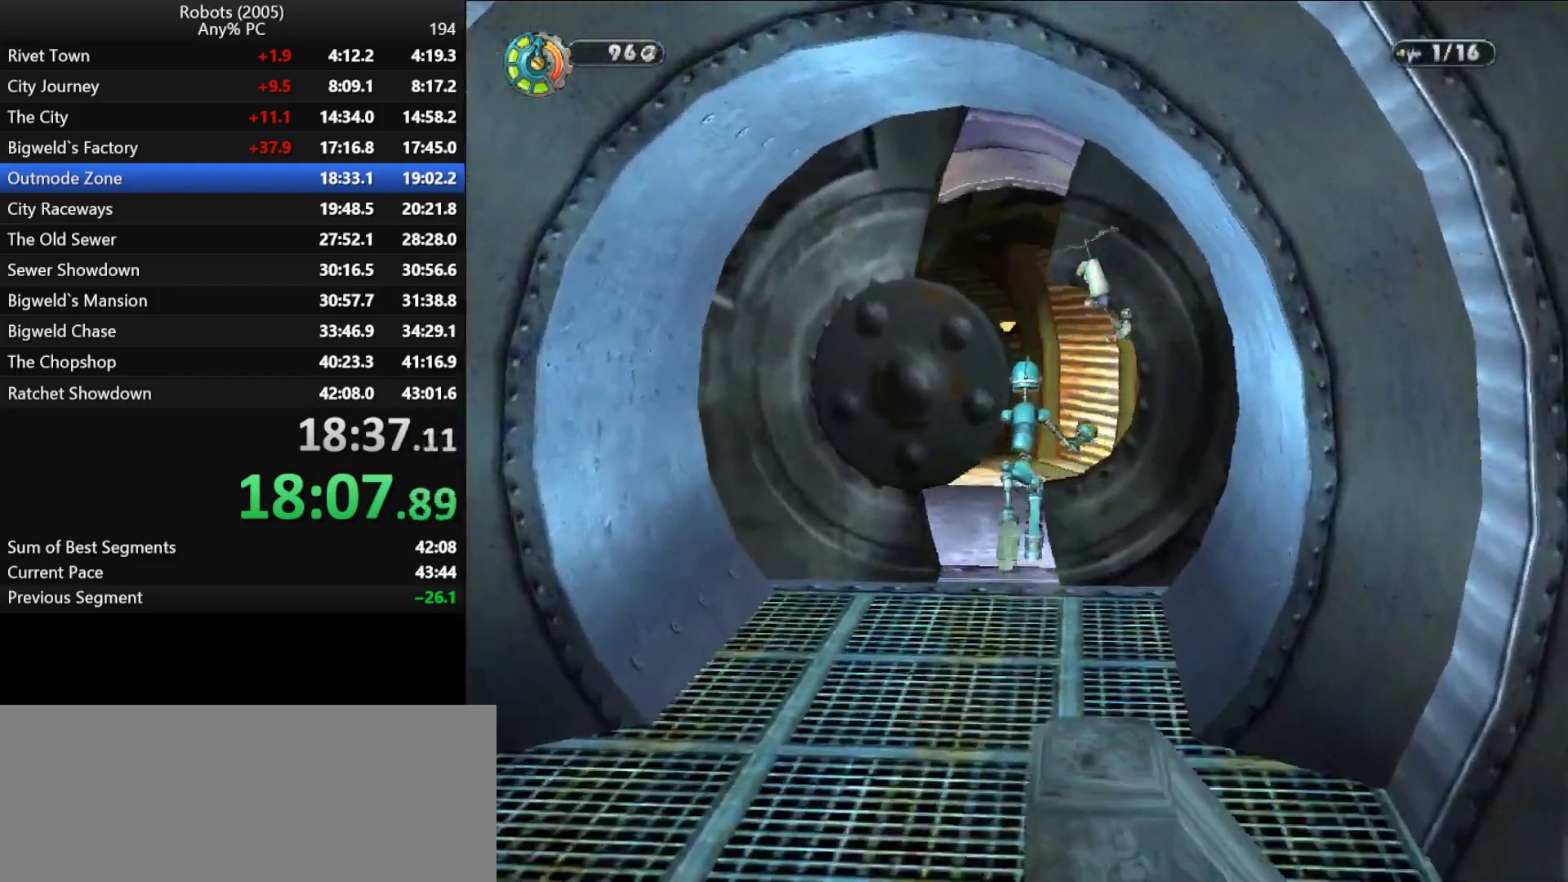
{"keys": ["w"], "events": []}
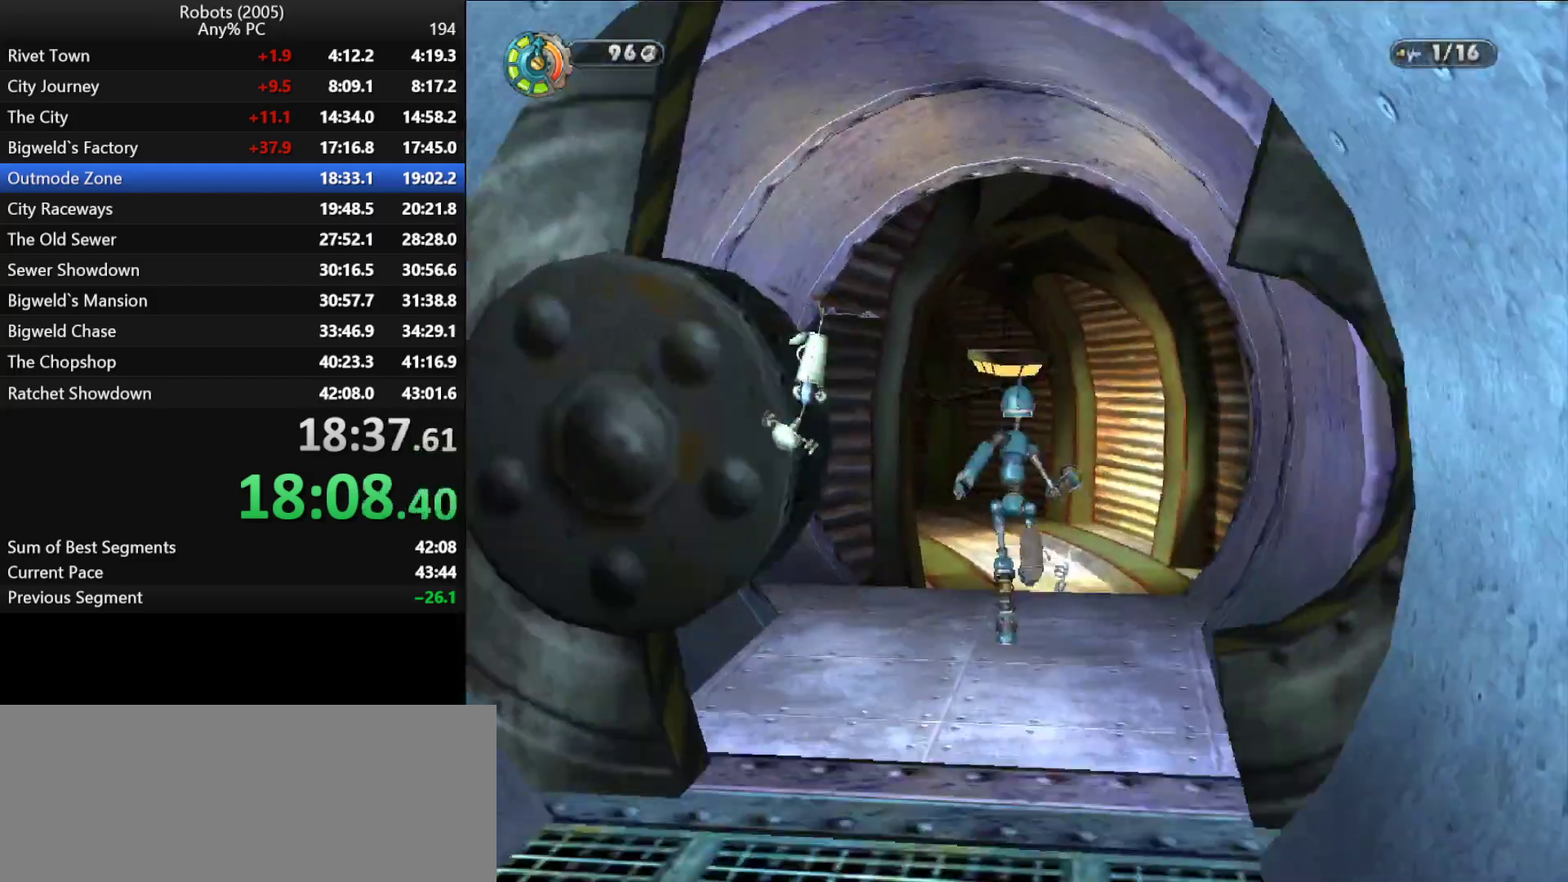
{"keys": ["w"], "events": [[117, "k", "down"], [167, "k", "up"]]}
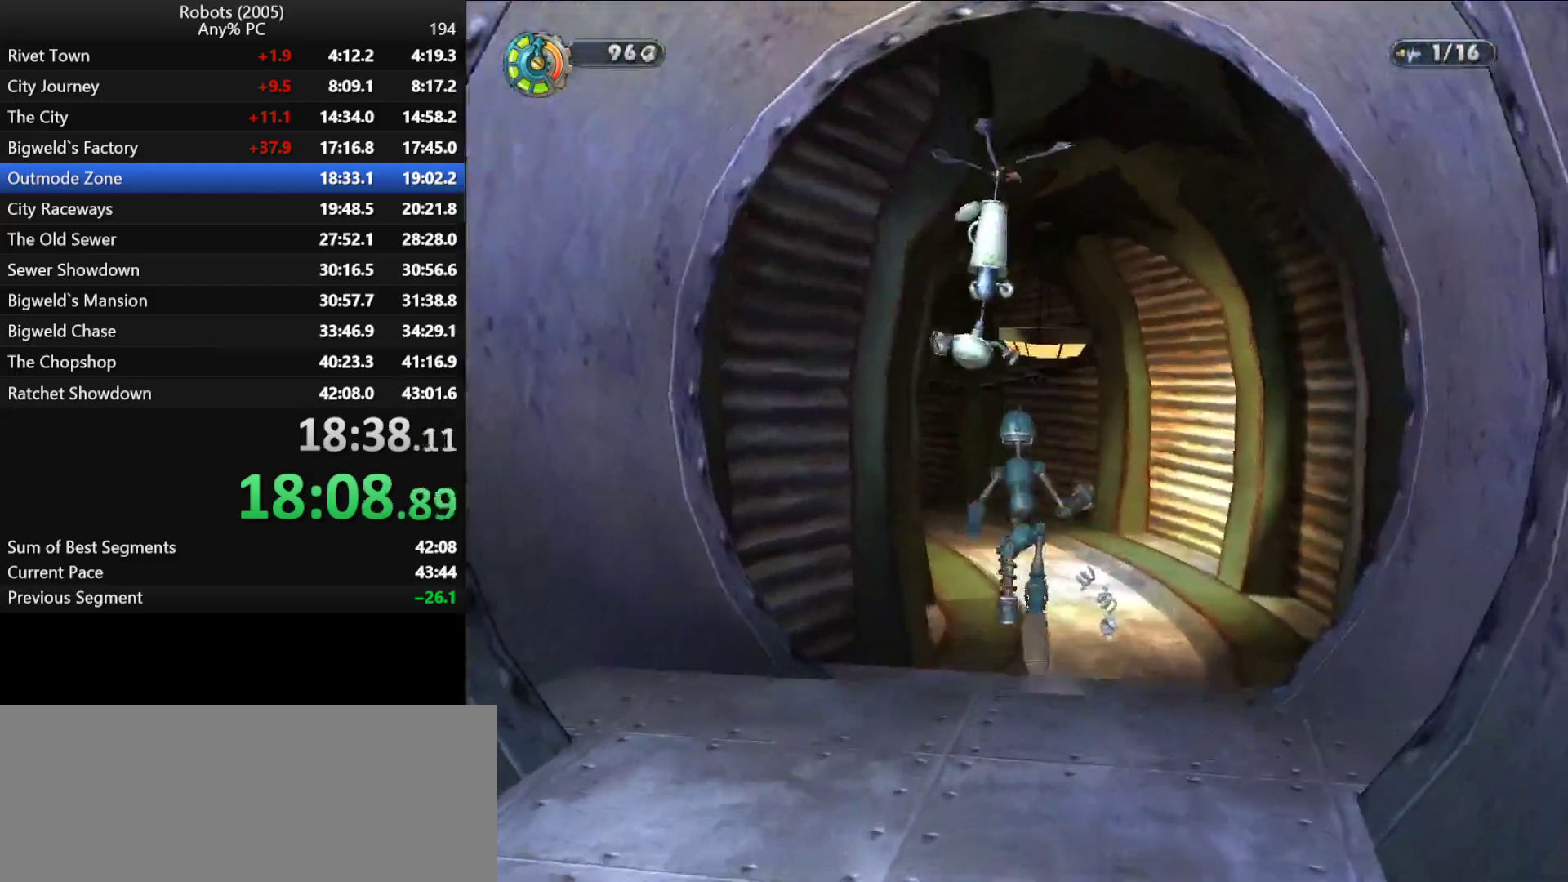
{"keys": ["w"], "events": [[383, "k", "down"], [433, "k", "up"]]}
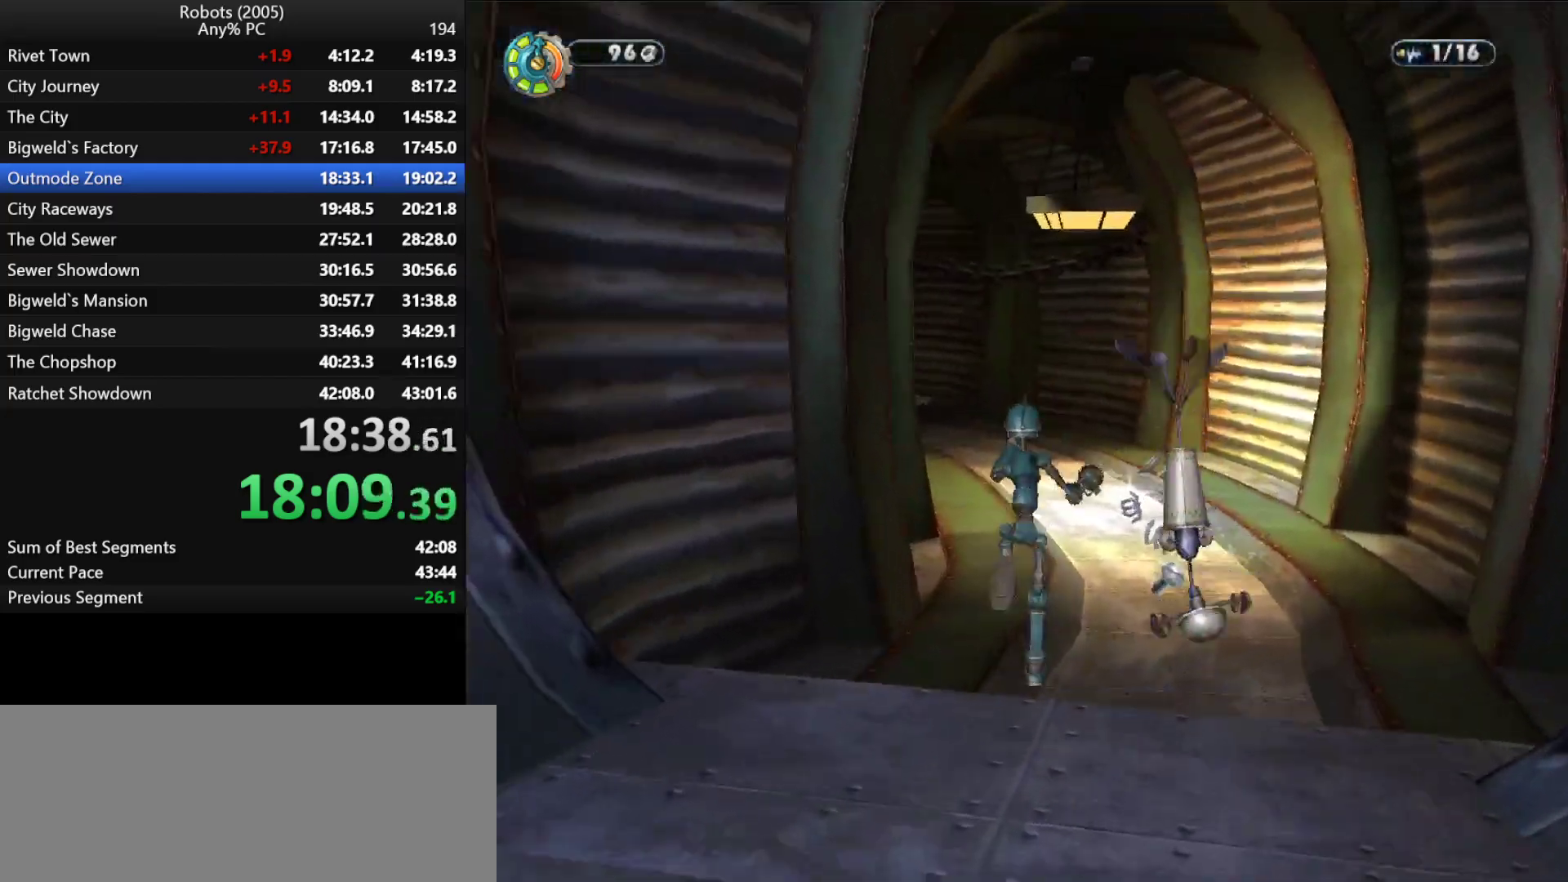
{"keys": ["w"], "events": [[217, "k", "down"], [267, "k", "up"]]}
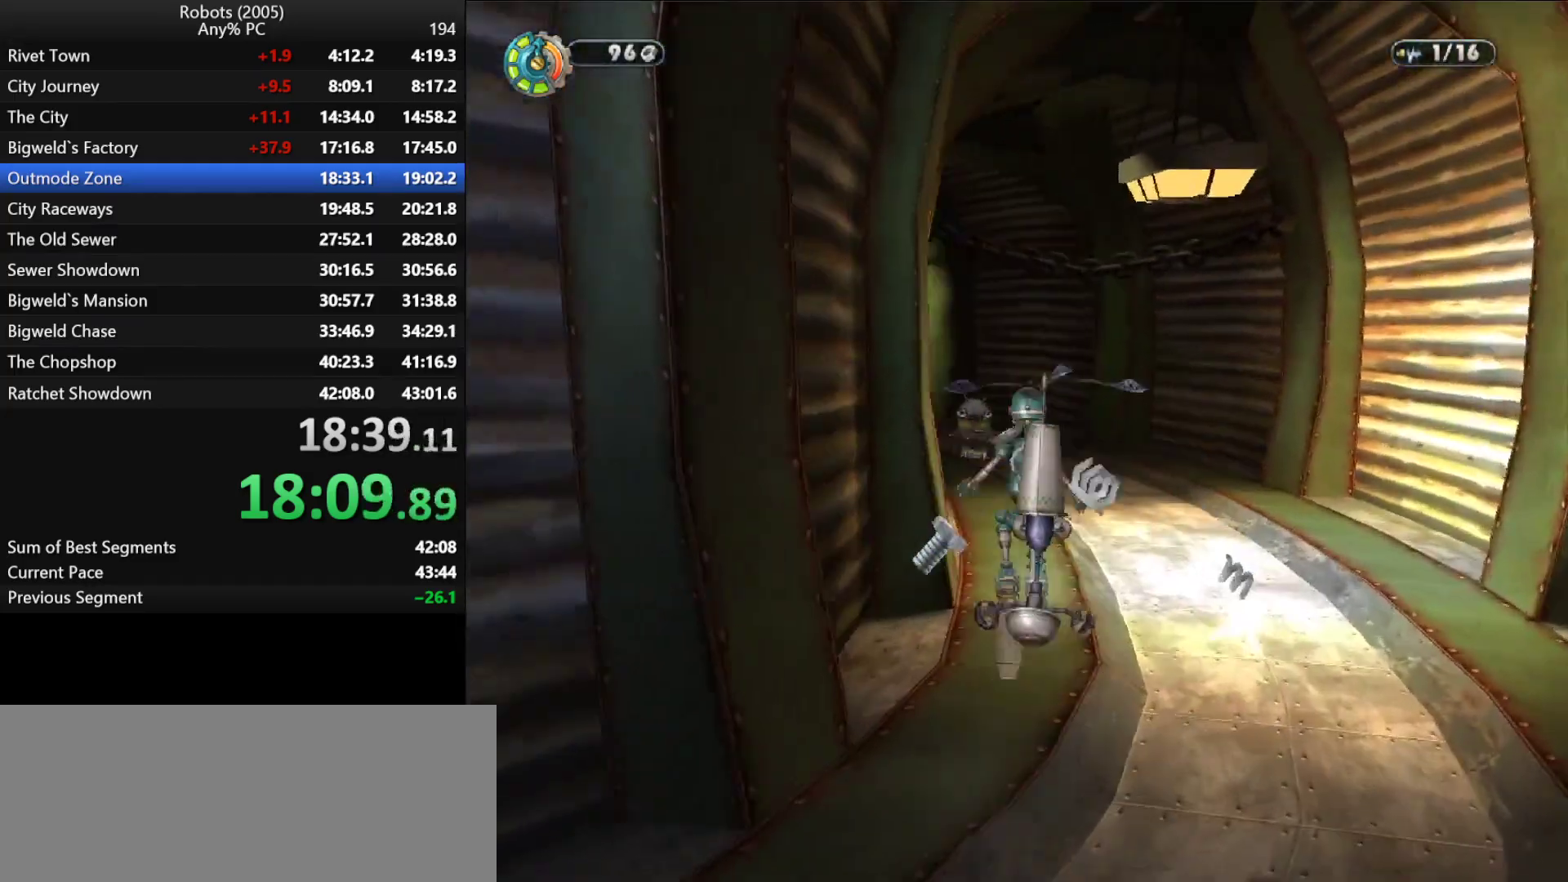
{"keys": ["w"], "events": [[33, "return", "down"], [133, "return", "up"], [183, "return", "down"], [267, "return", "up"], [317, "return", "down"], [367, "return", "up"]]}
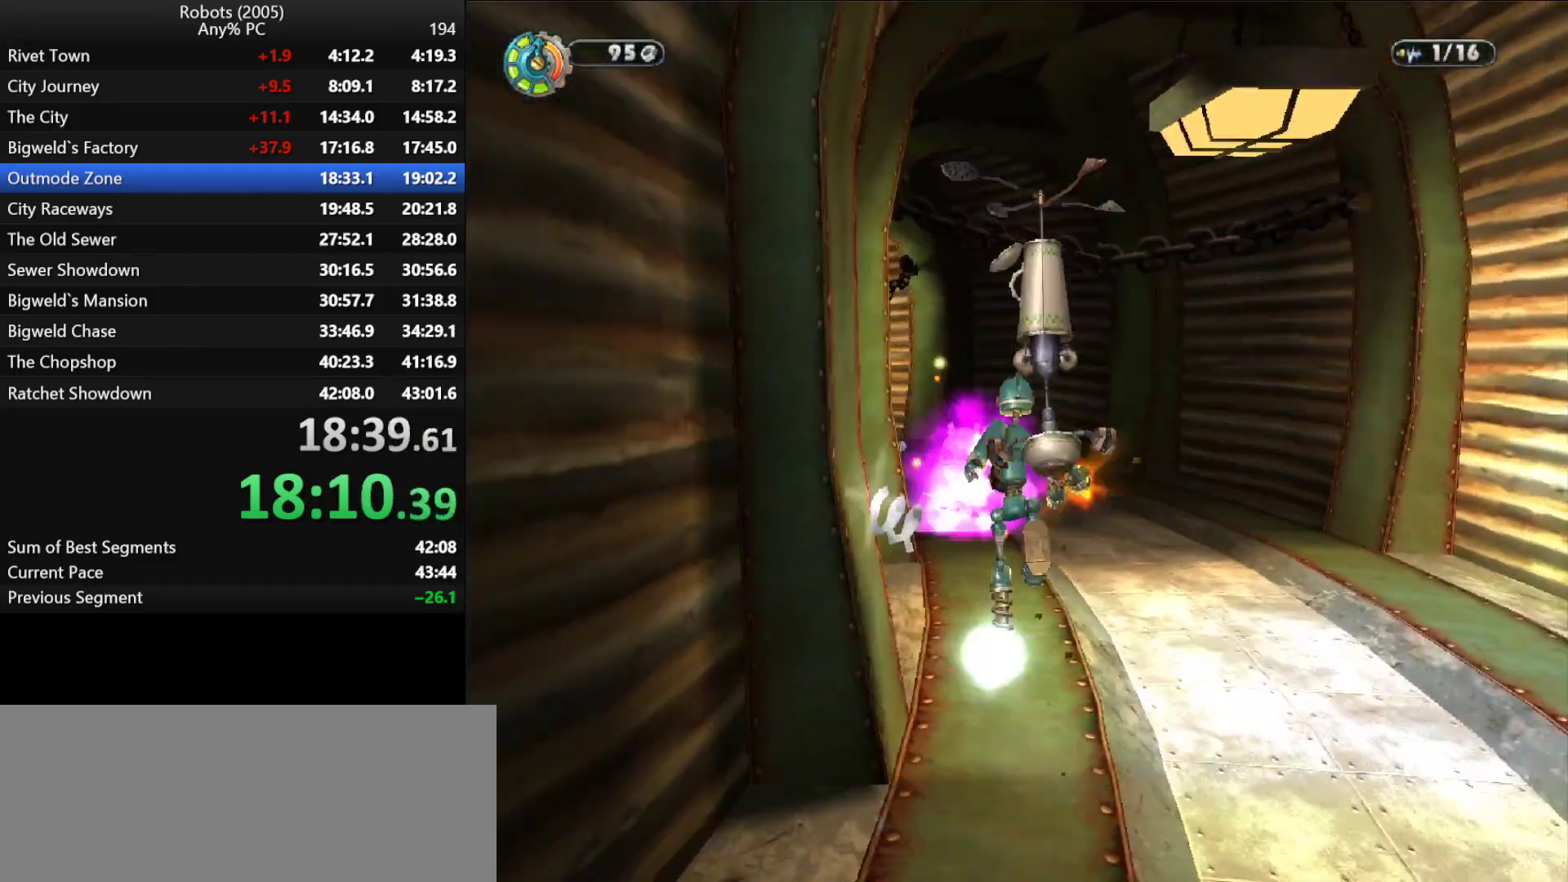
{"keys": ["w"], "events": [[50, "k", "down"], [150, "k", "up"]]}
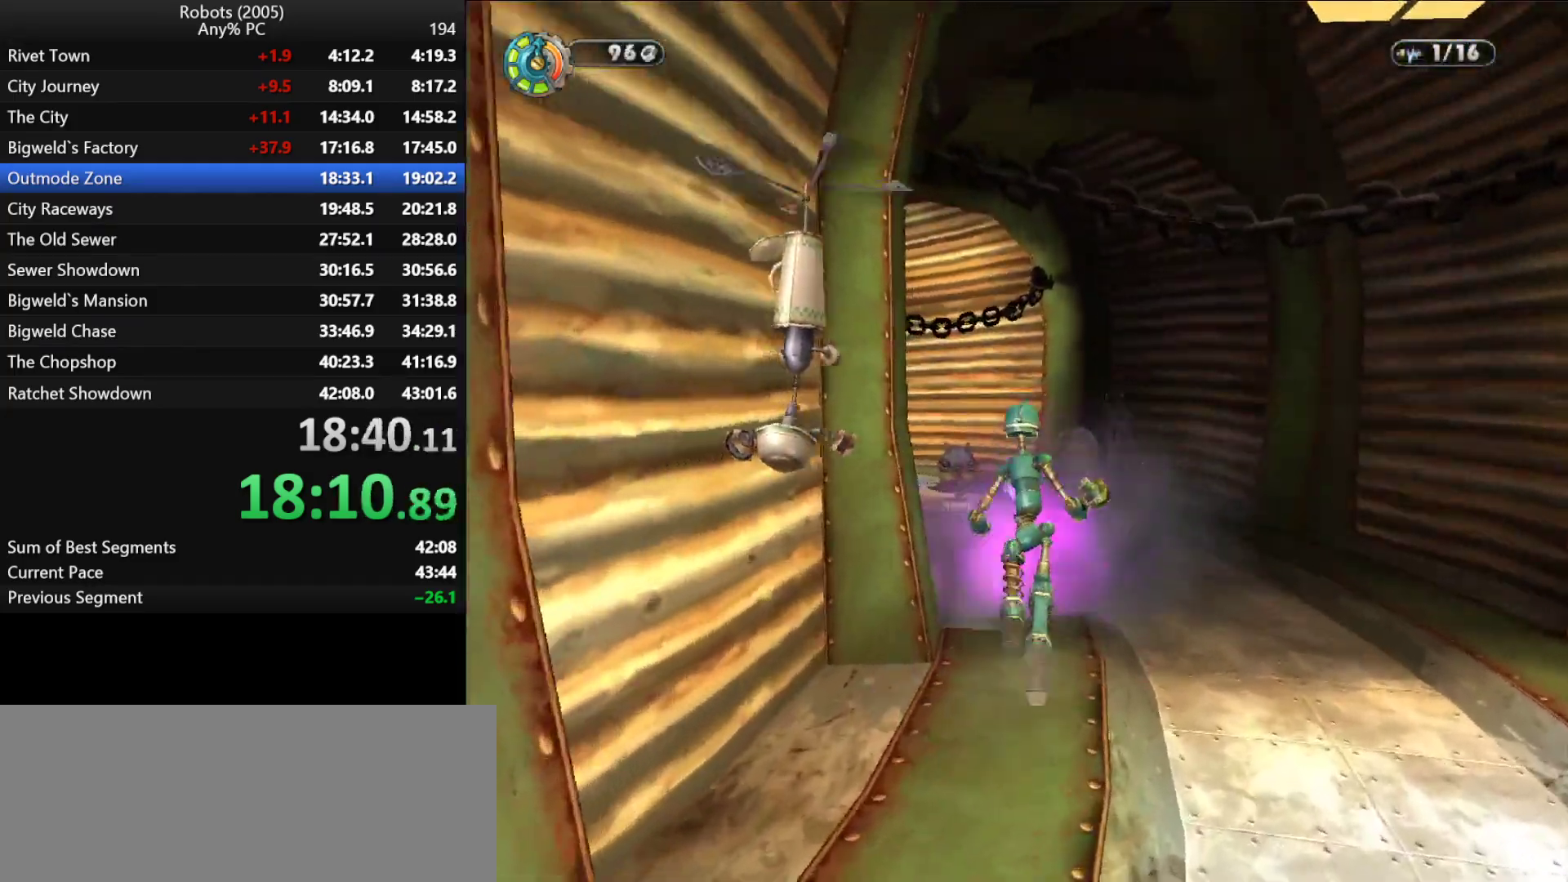
{"keys": ["w"], "events": [[17, "return", "down"], [117, "return", "up"], [150, "return", "down"], [250, "return", "up"], [300, "return", "down"], [400, "return", "up"]]}
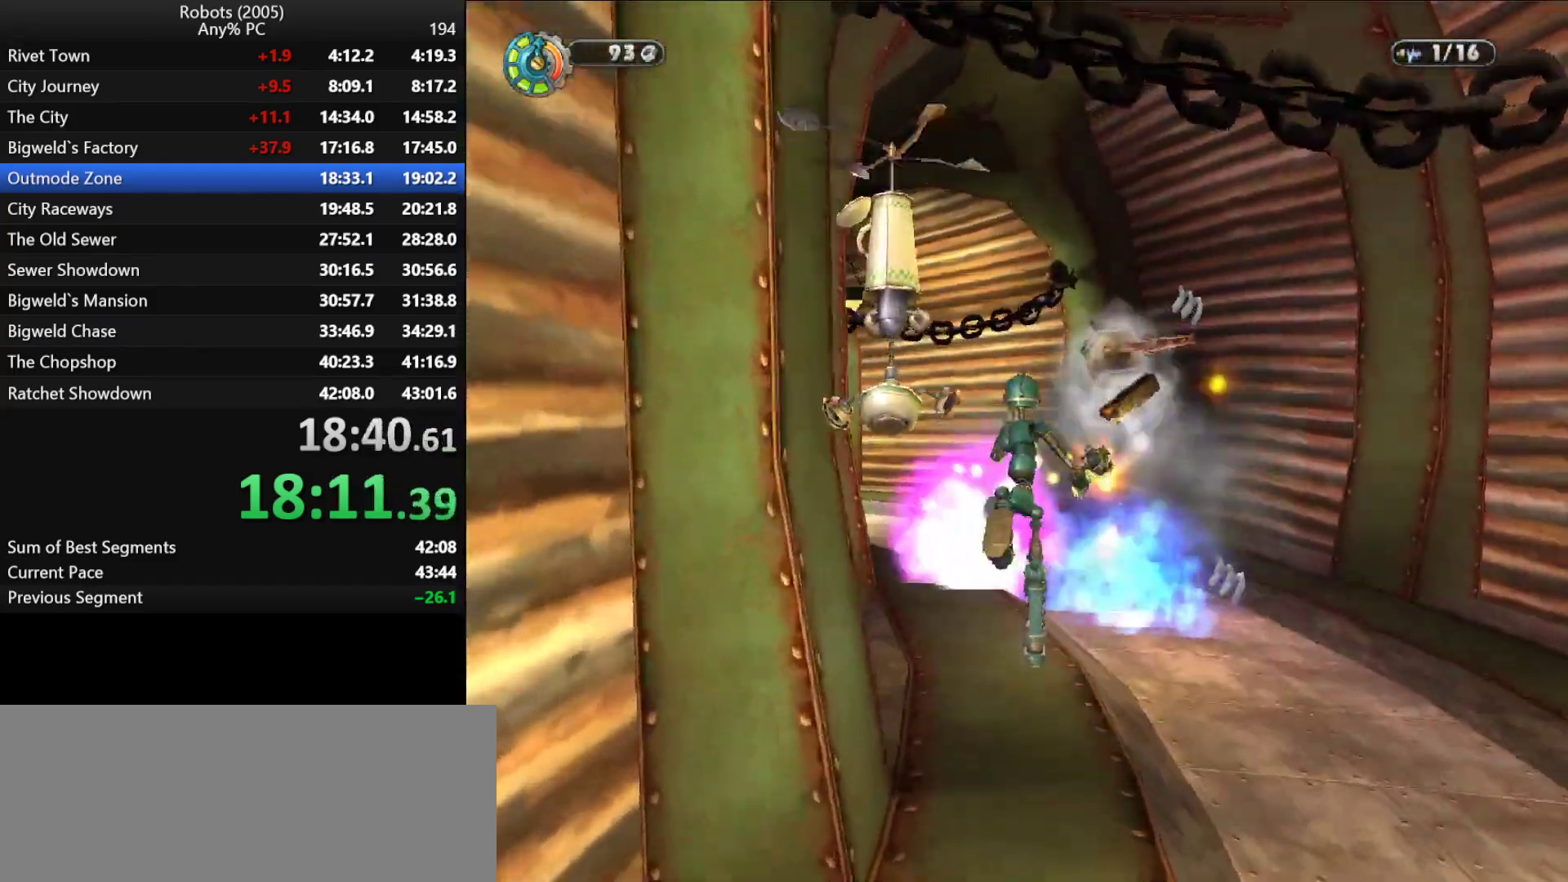
{"keys": ["w"], "events": [[33, "k", "down"], [83, "a", "down"], [117, "k", "up"], [183, "a", "up"]]}
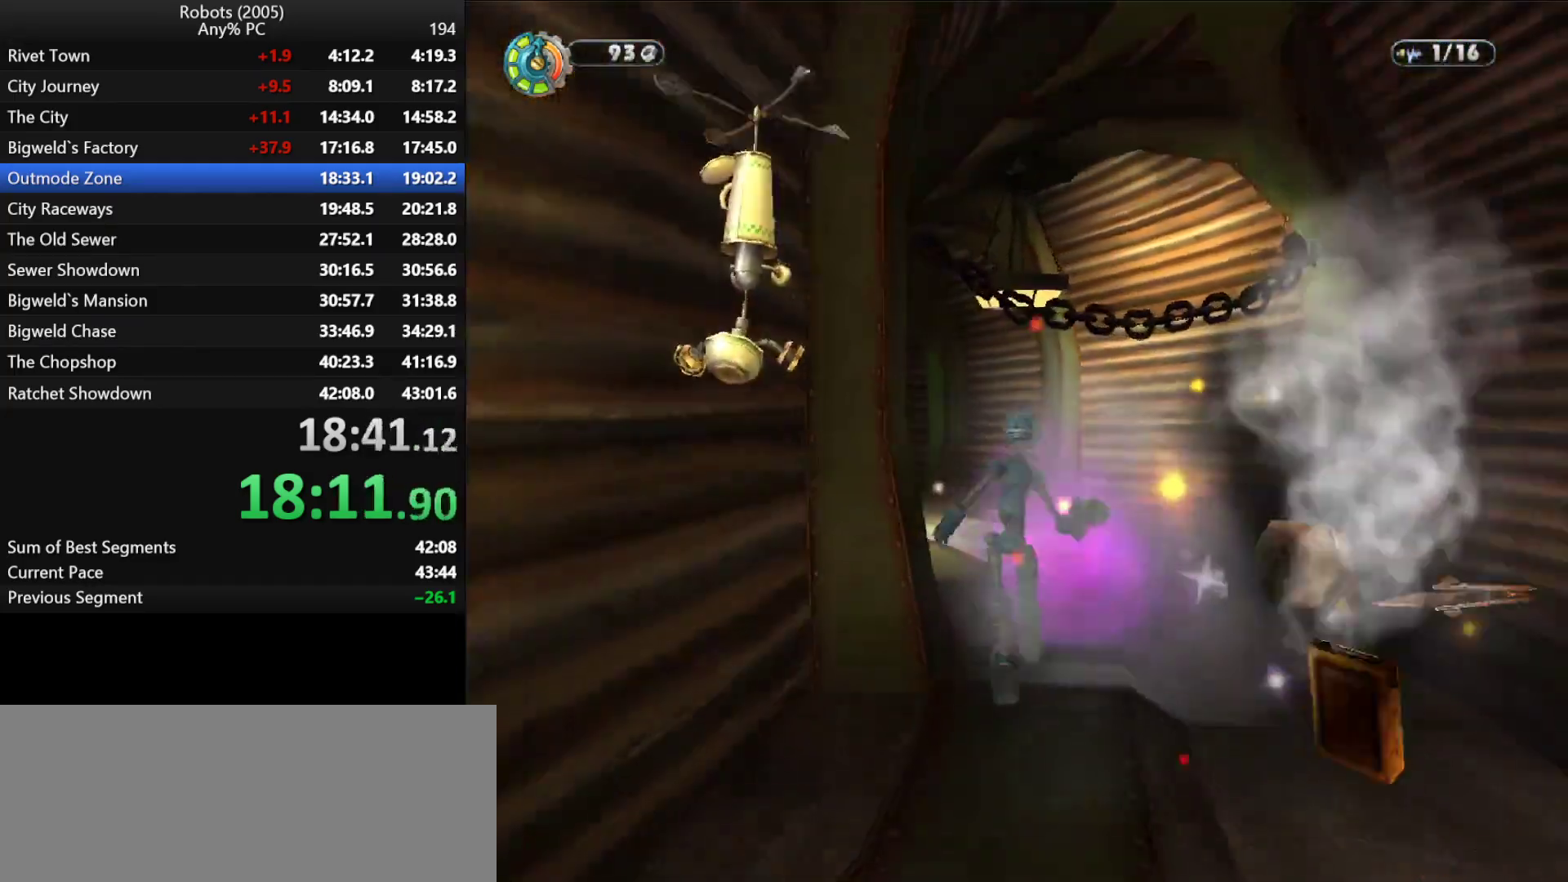
{"keys": ["w"], "events": [[150, "k", "down"], [183, "k", "up"], [433, "k", "down"], [467, "k", "up"]]}
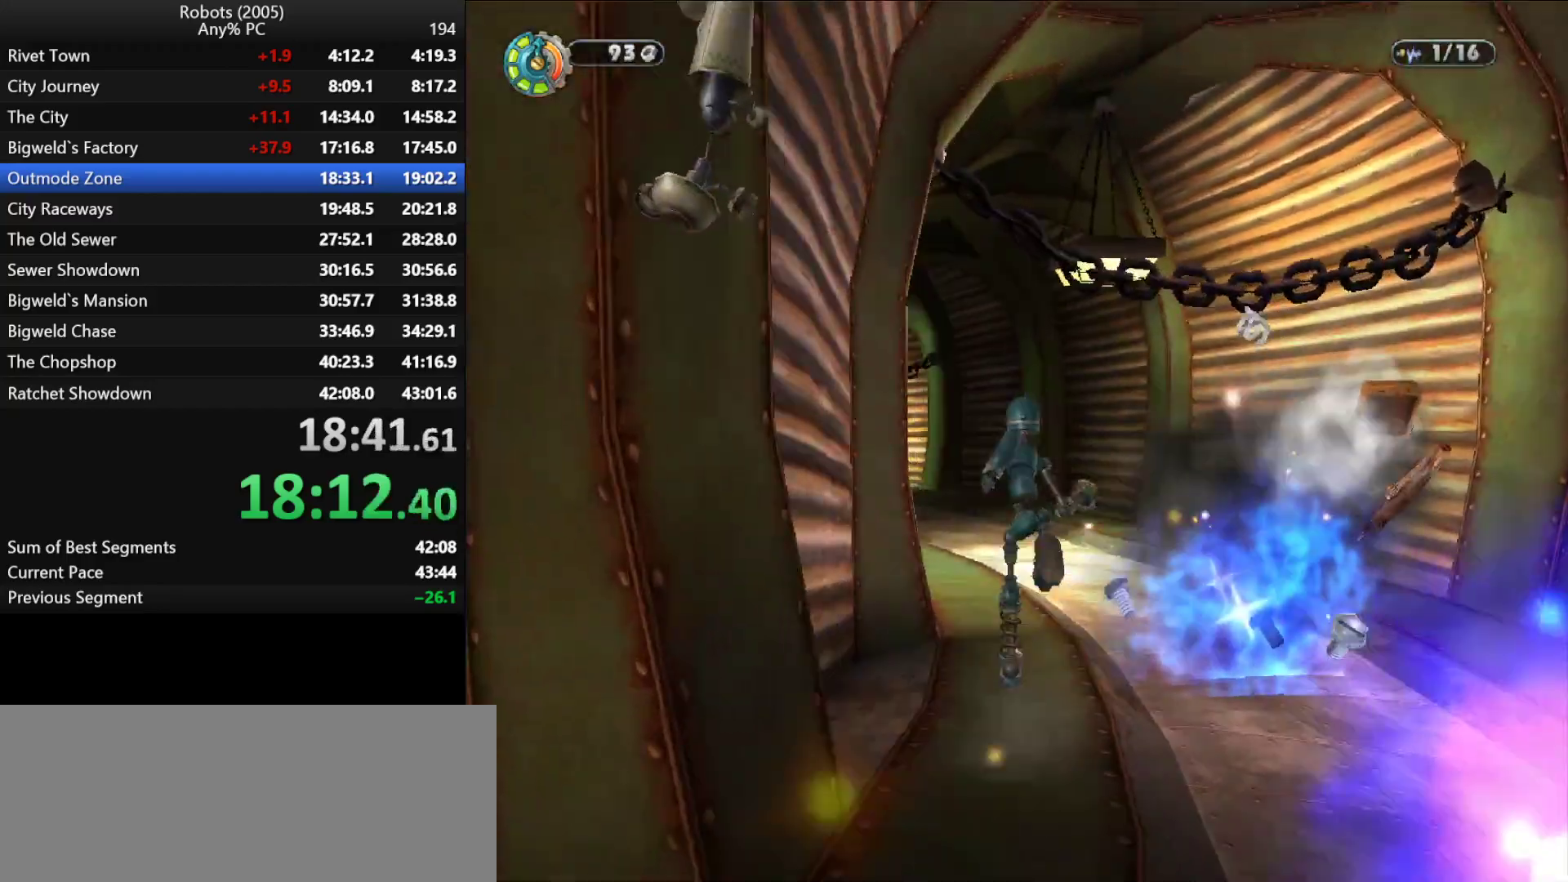
{"keys": ["w"], "events": [[167, "k", "down"], [200, "k", "up"]]}
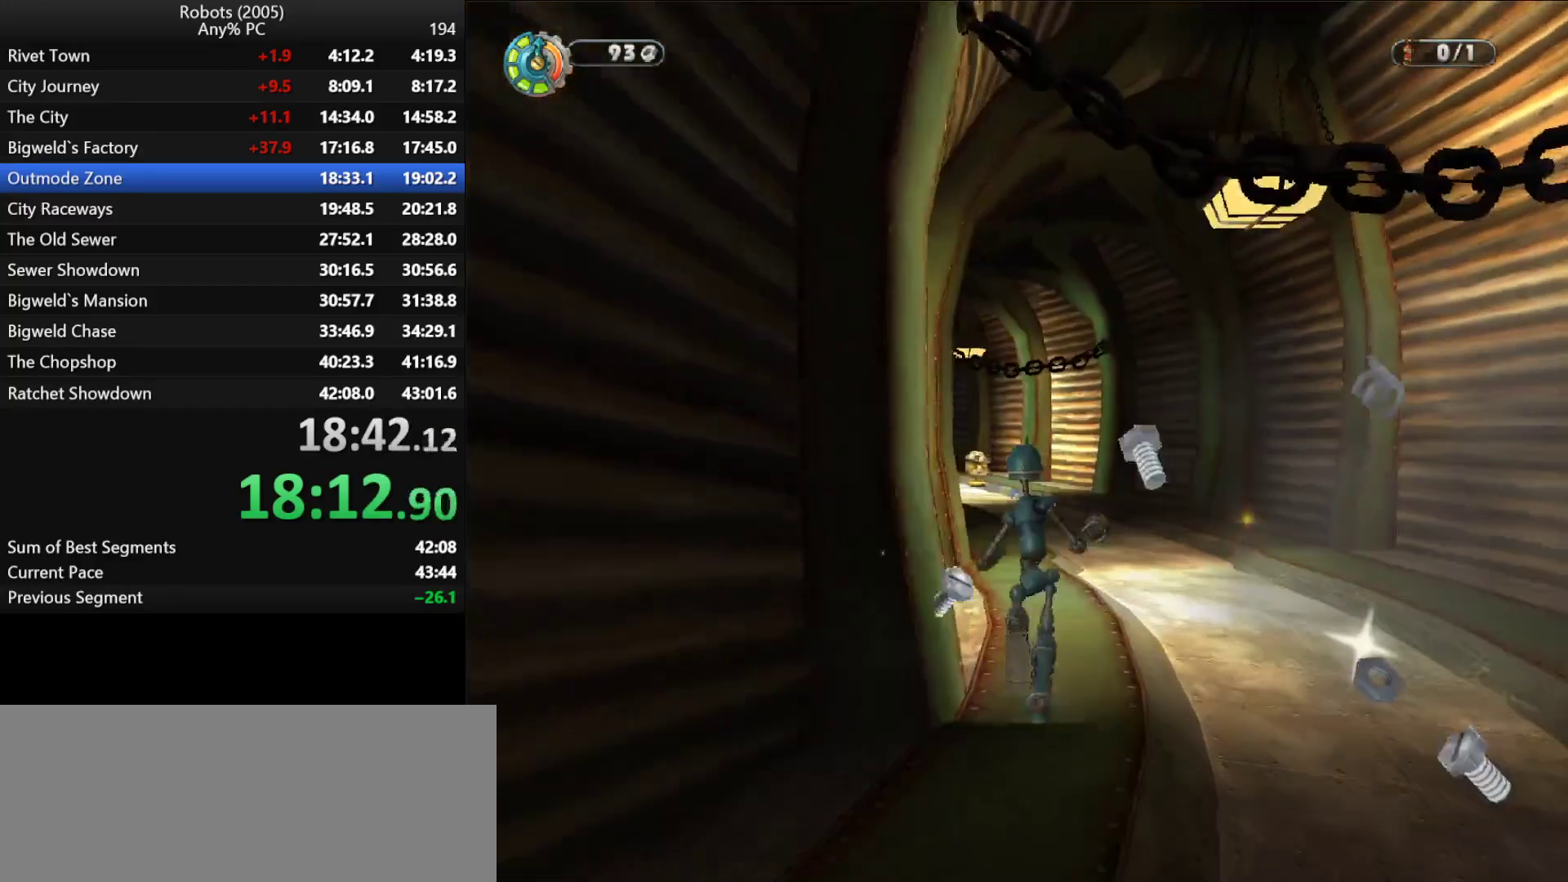
{"keys": ["w"], "events": []}
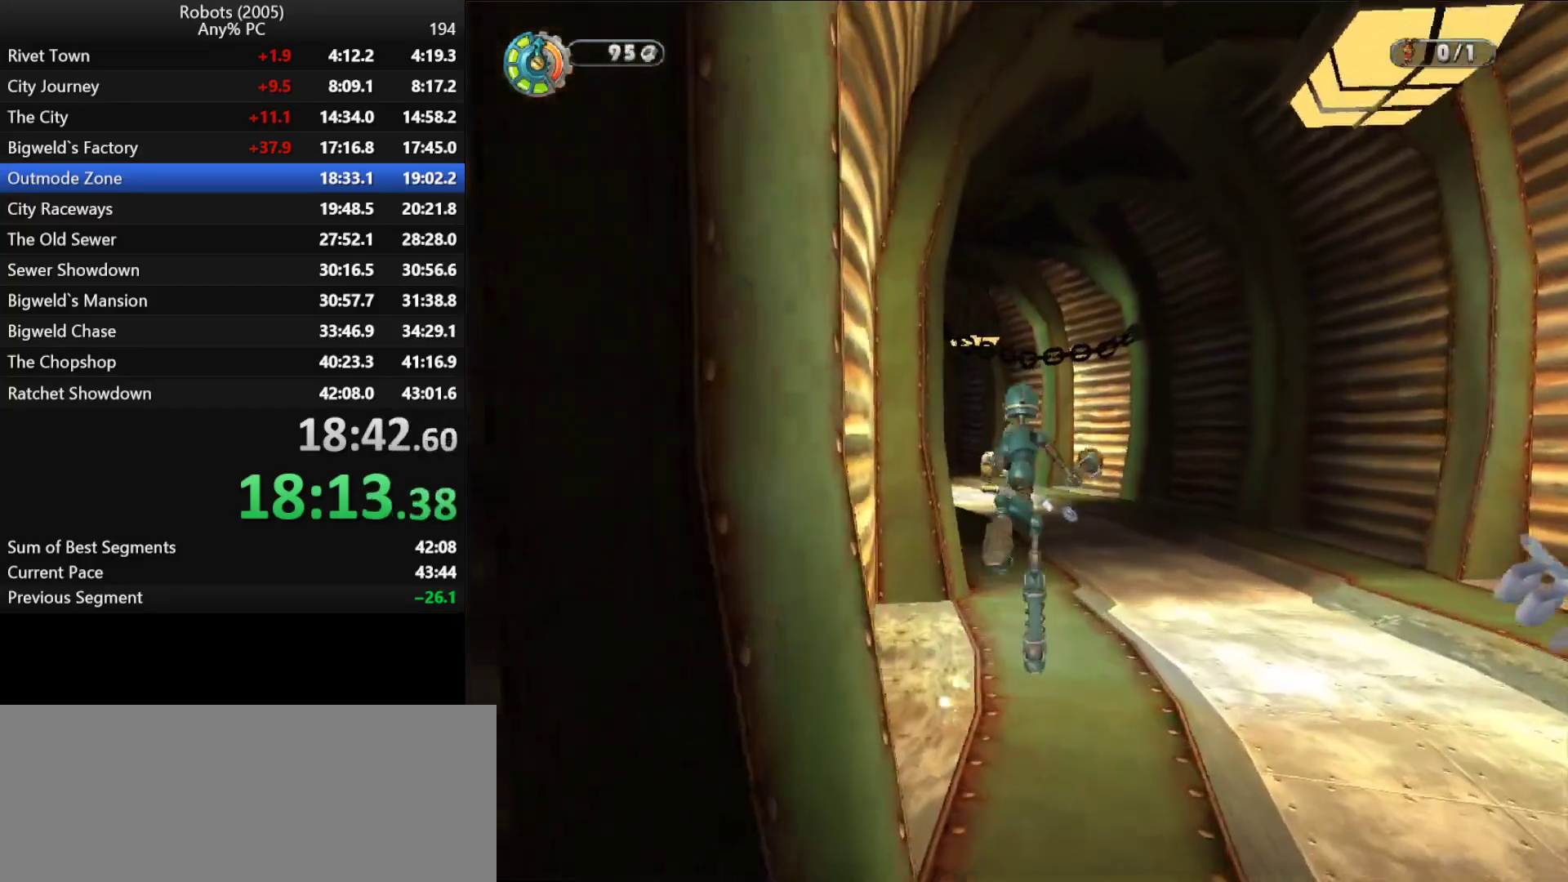
{"keys": ["w"], "events": []}
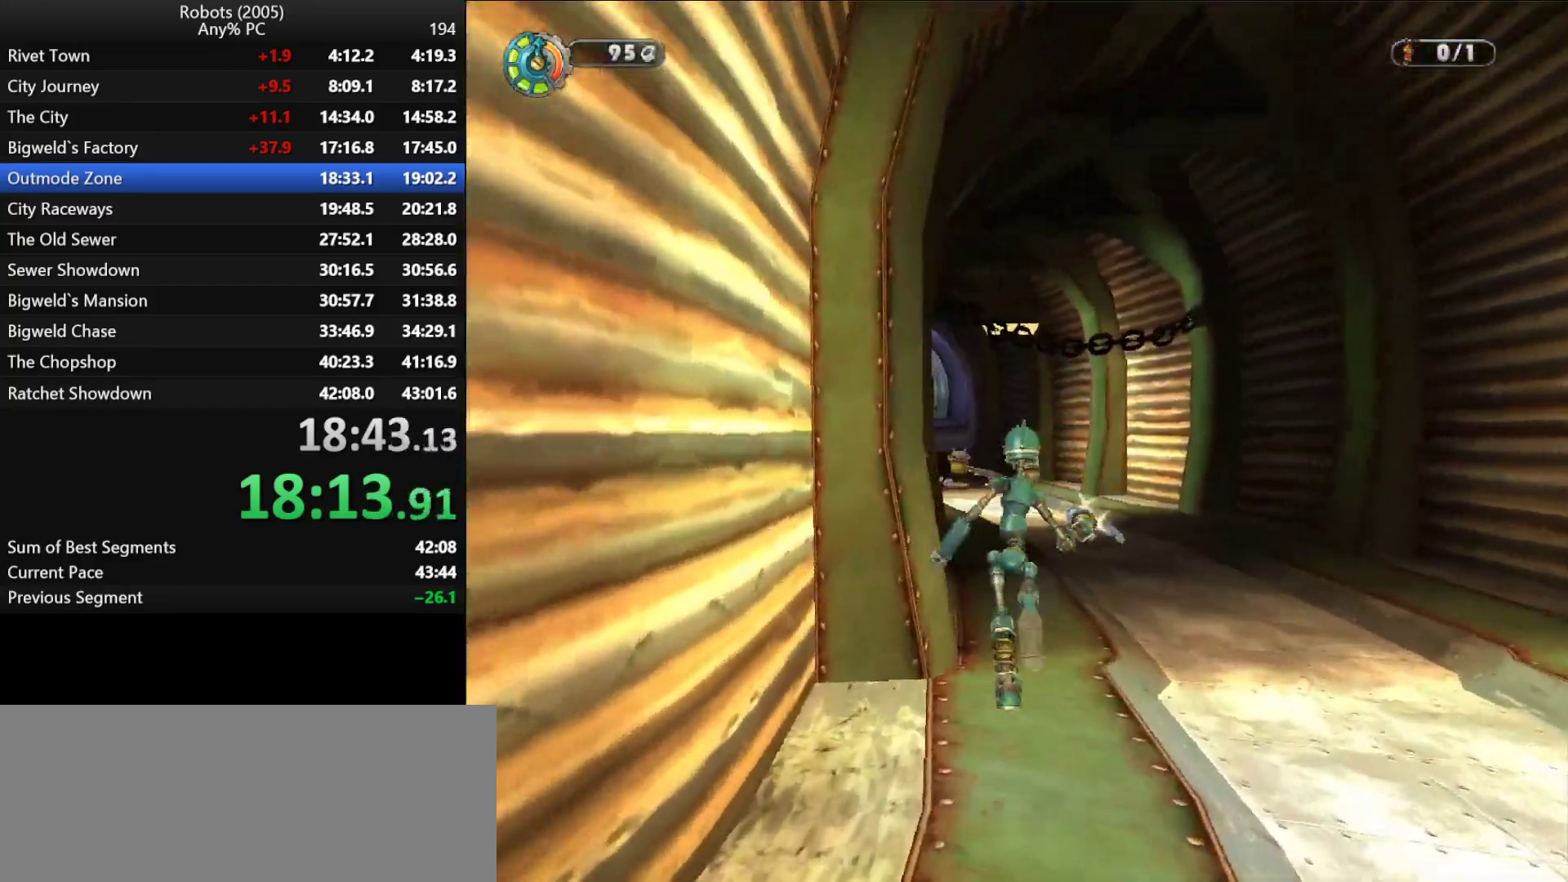
{"keys": ["w"], "events": [[17, "return", "down"], [67, "return", "up"], [150, "return", "down"], [200, "return", "up"], [300, "return", "down"], [350, "return", "up"], [400, "return", "down"], [483, "return", "up"]]}
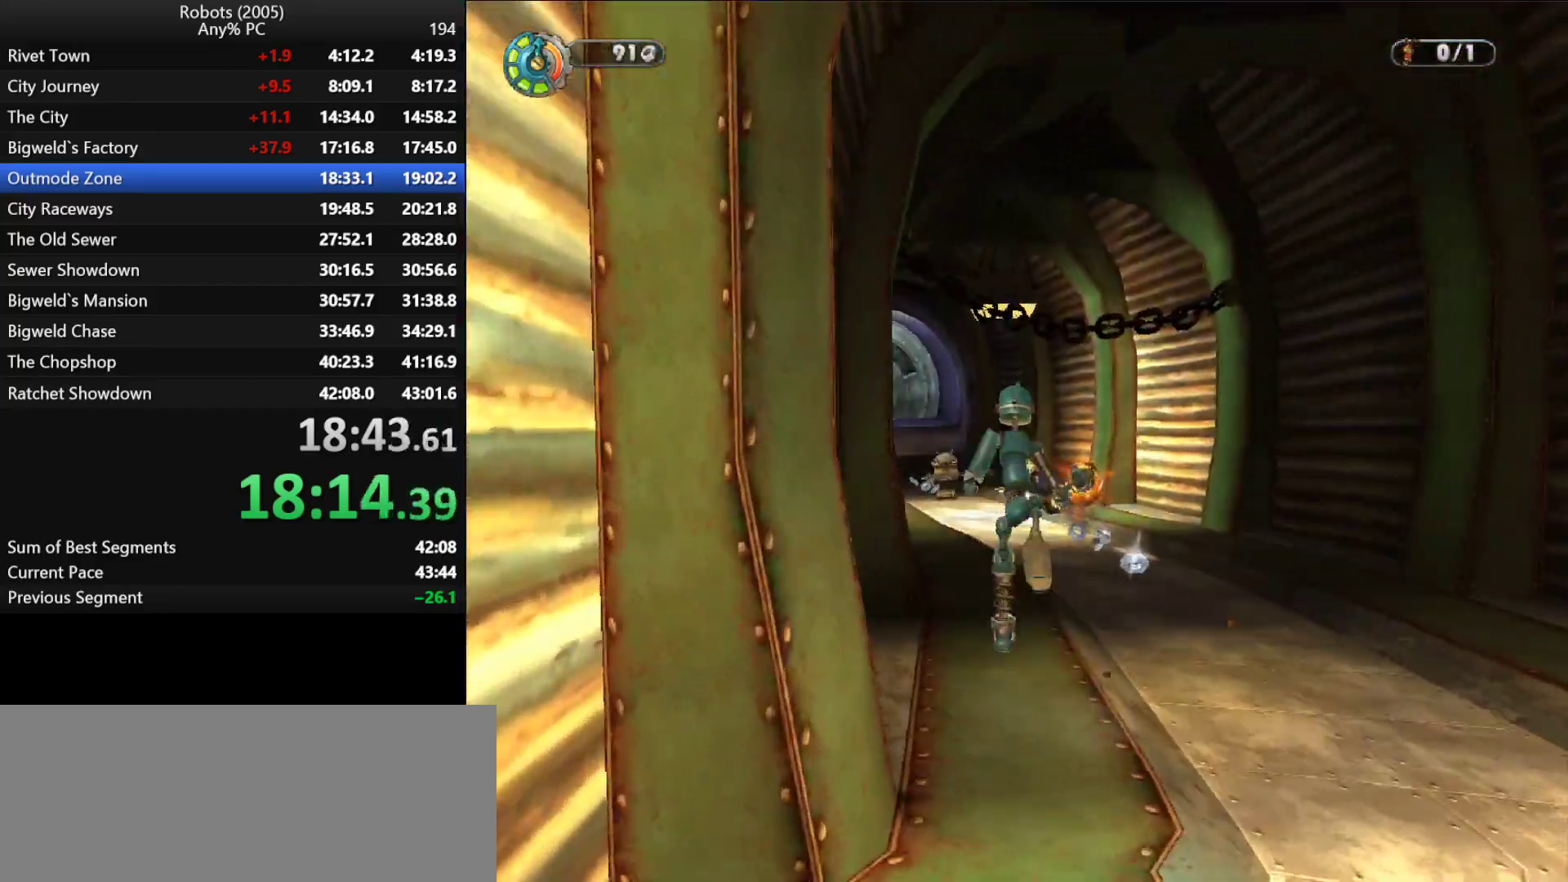
{"keys": ["w"], "events": [[317, "k", "down"], [400, "k", "up"]]}
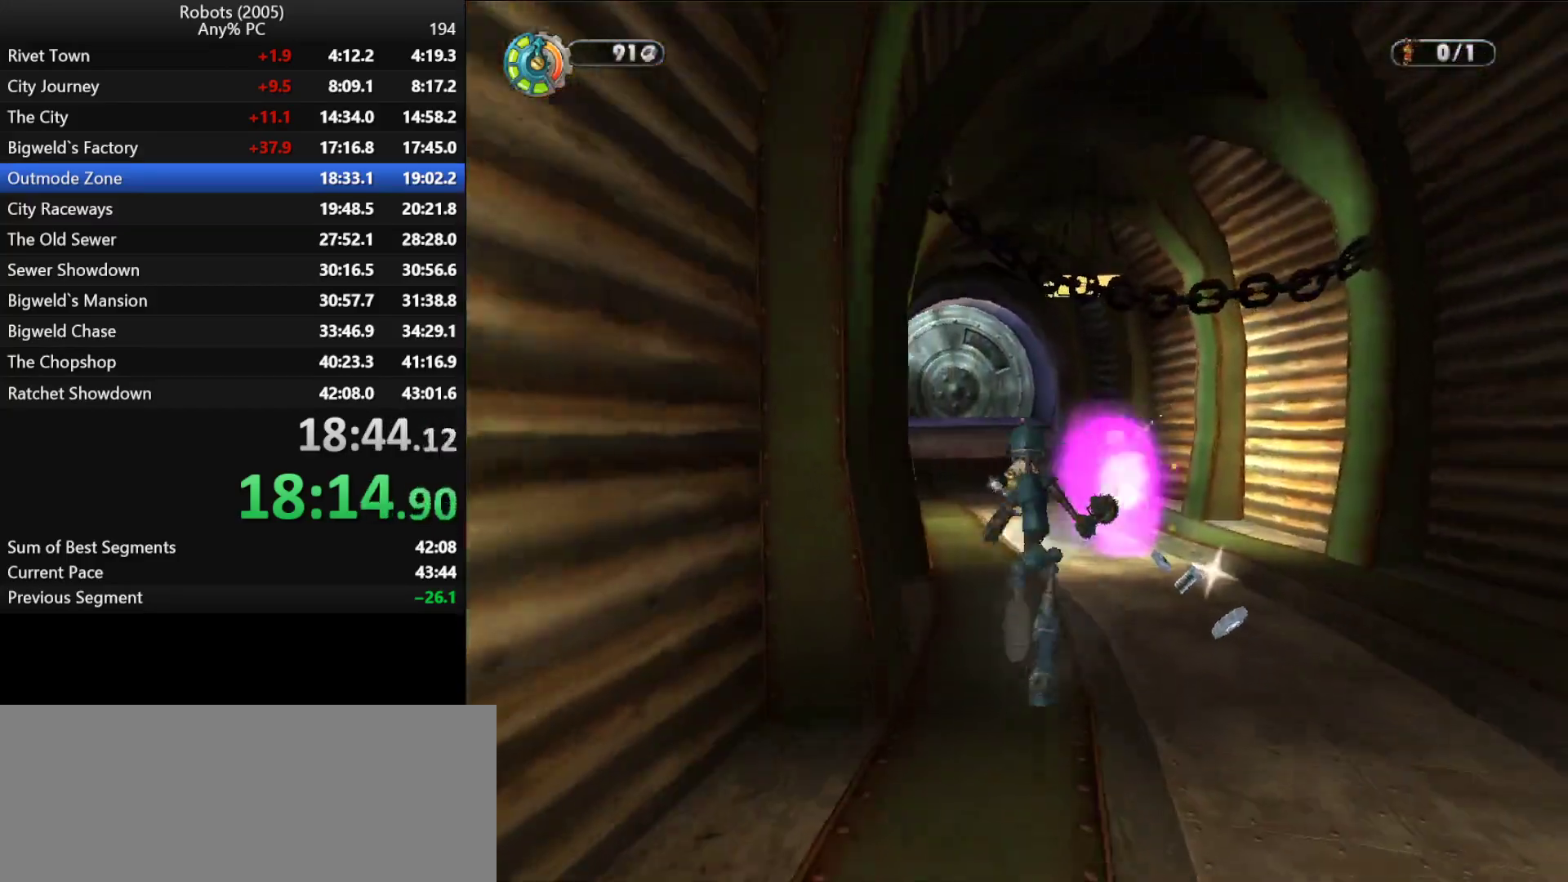
{"keys": ["w"], "events": [[100, "return", "down"], [183, "return", "up"], [233, "return", "down"], [283, "return", "up"], [383, "return", "down"], [417, "return", "up"]]}
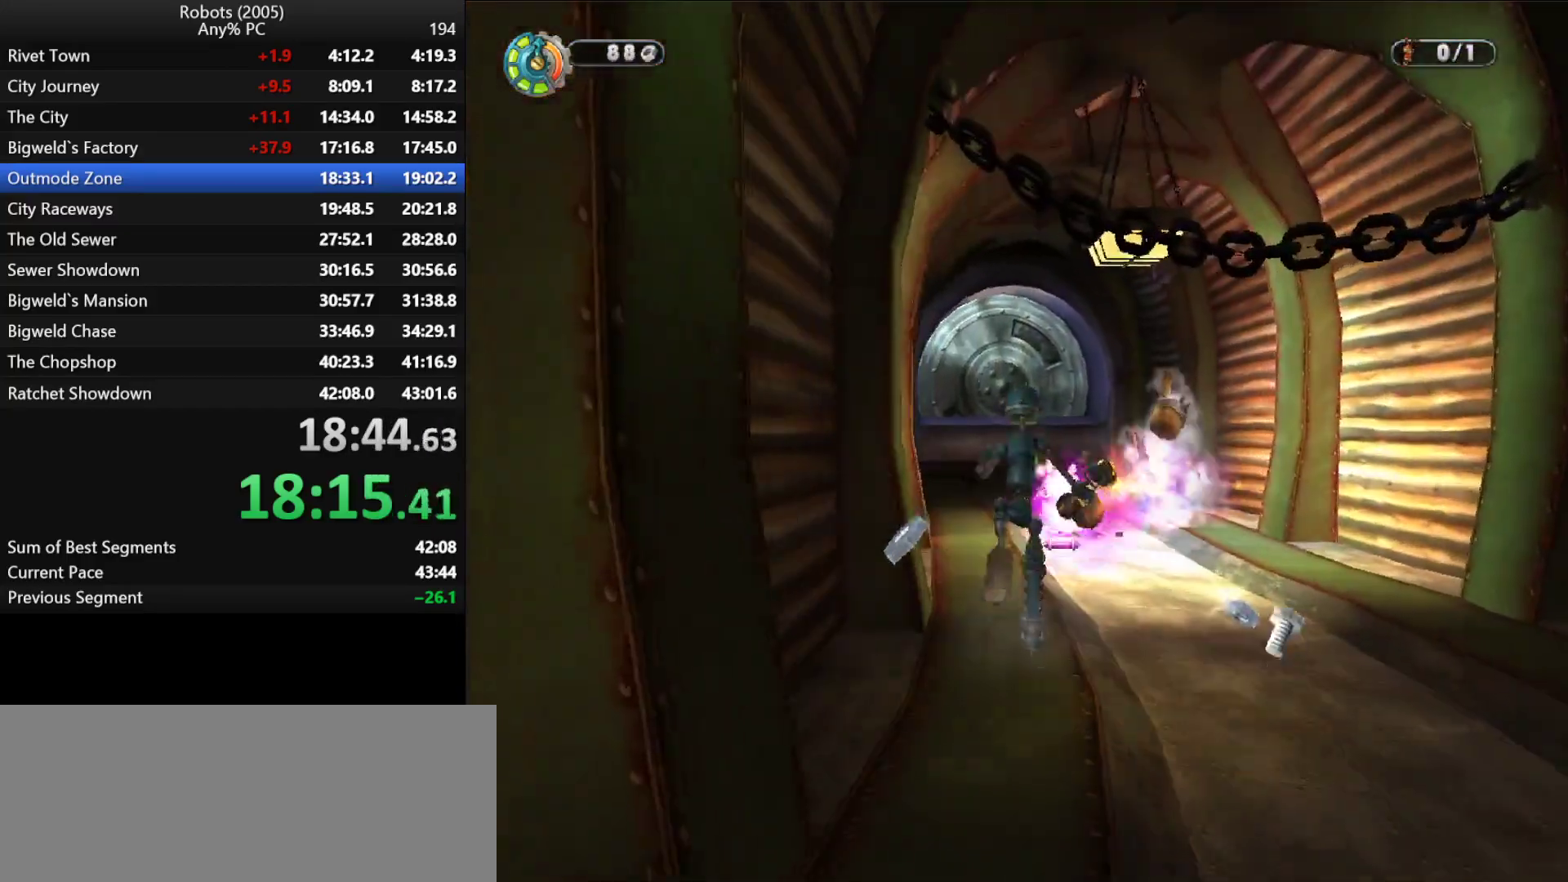
{"keys": ["w"], "events": [[300, "k", "down"], [350, "k", "up"]]}
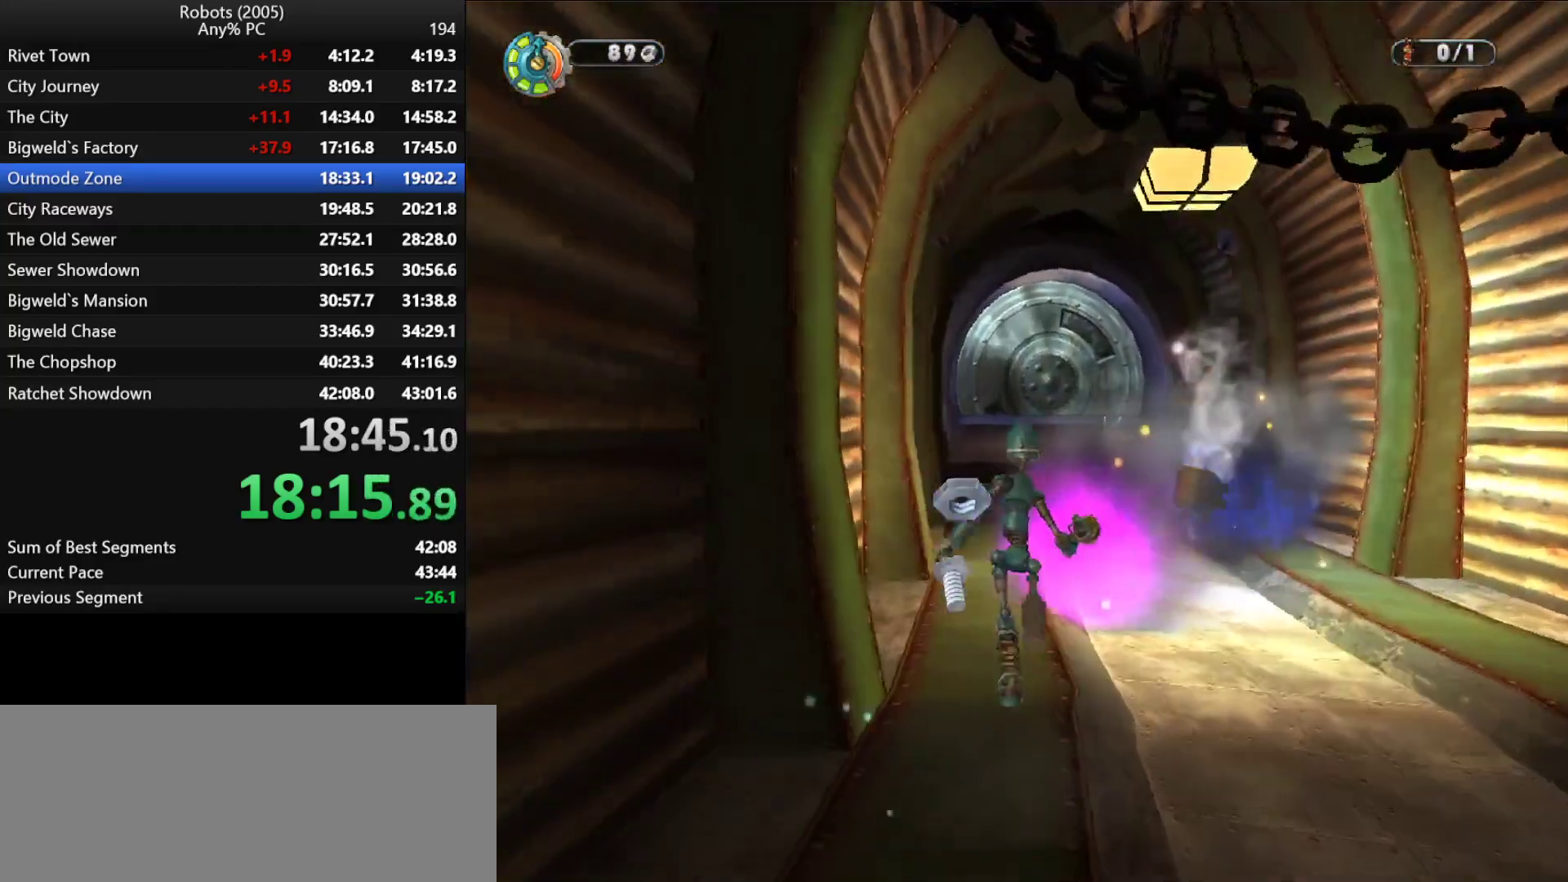
{"keys": ["w"], "events": []}
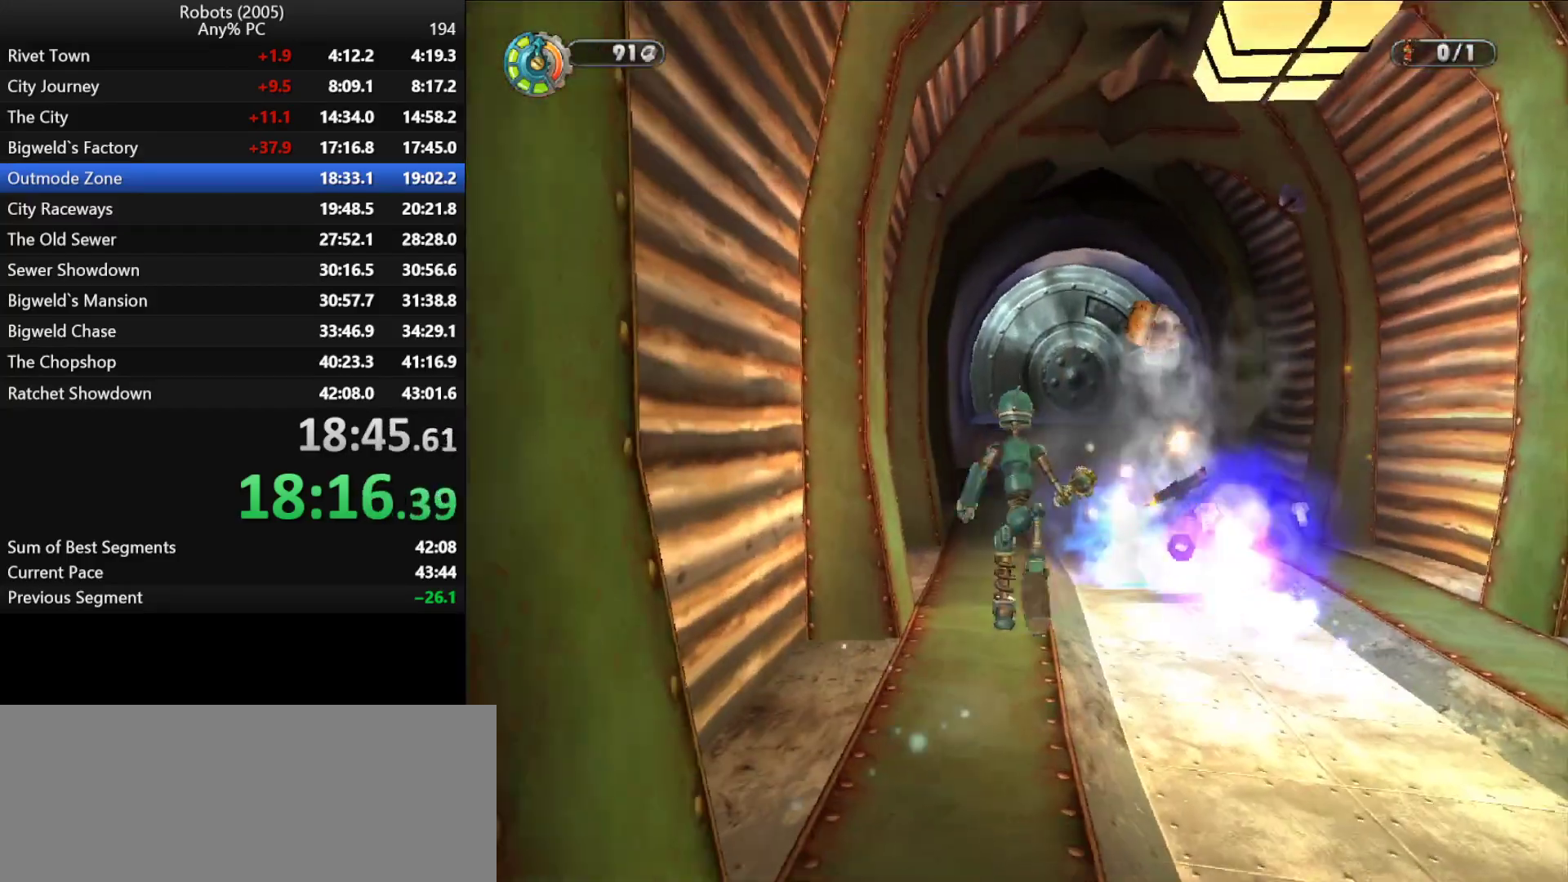
{"keys": ["w"], "events": []}
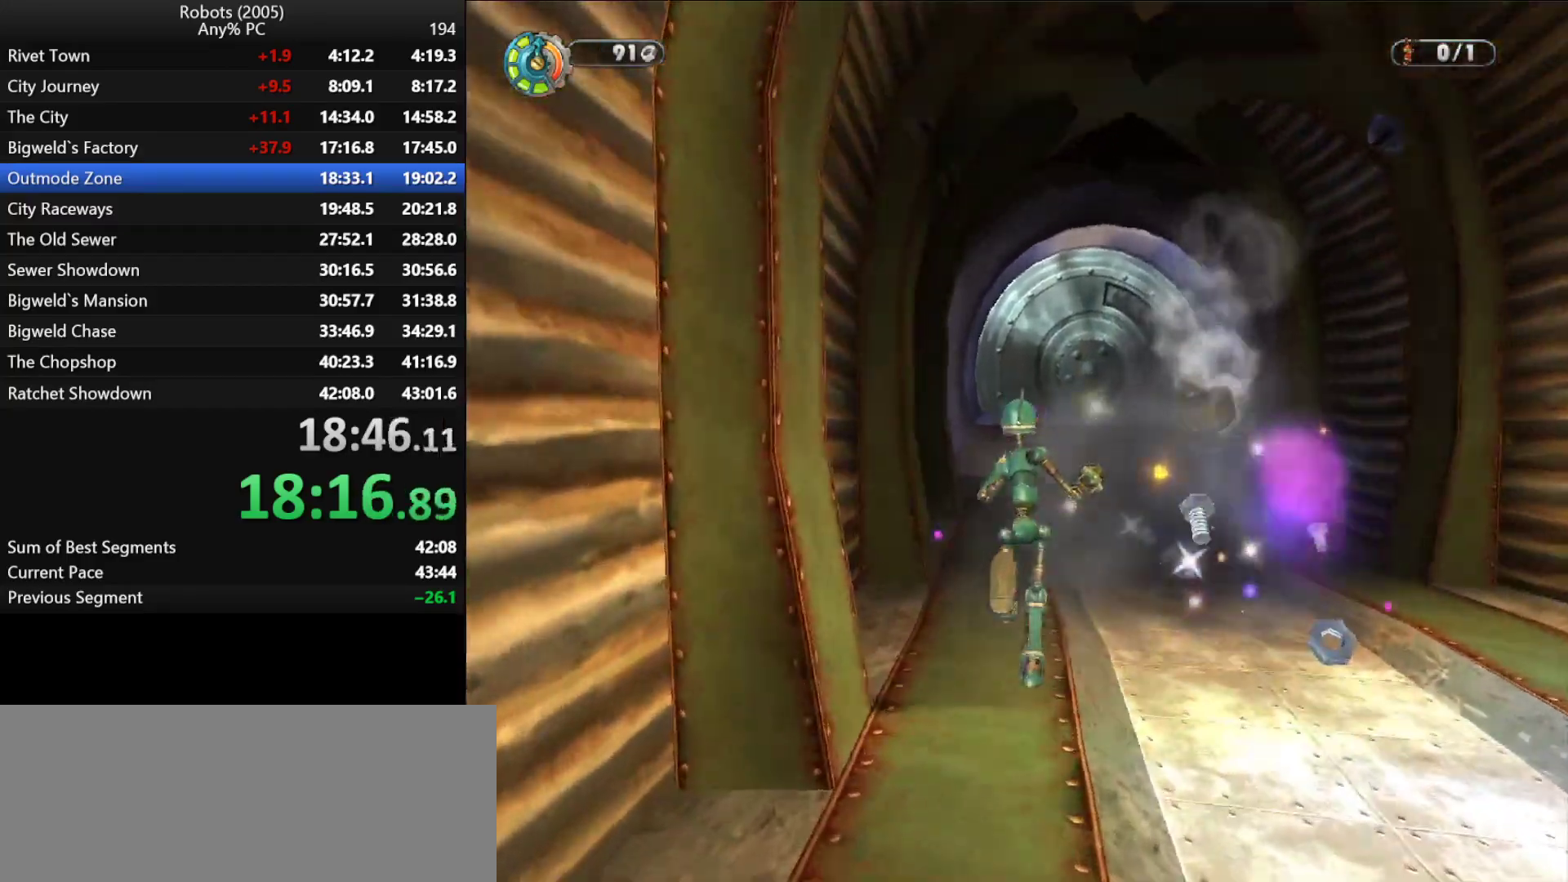
{"keys": ["w"], "events": [[200, "semicolon", "down"], [250, "semicolon", "up"]]}
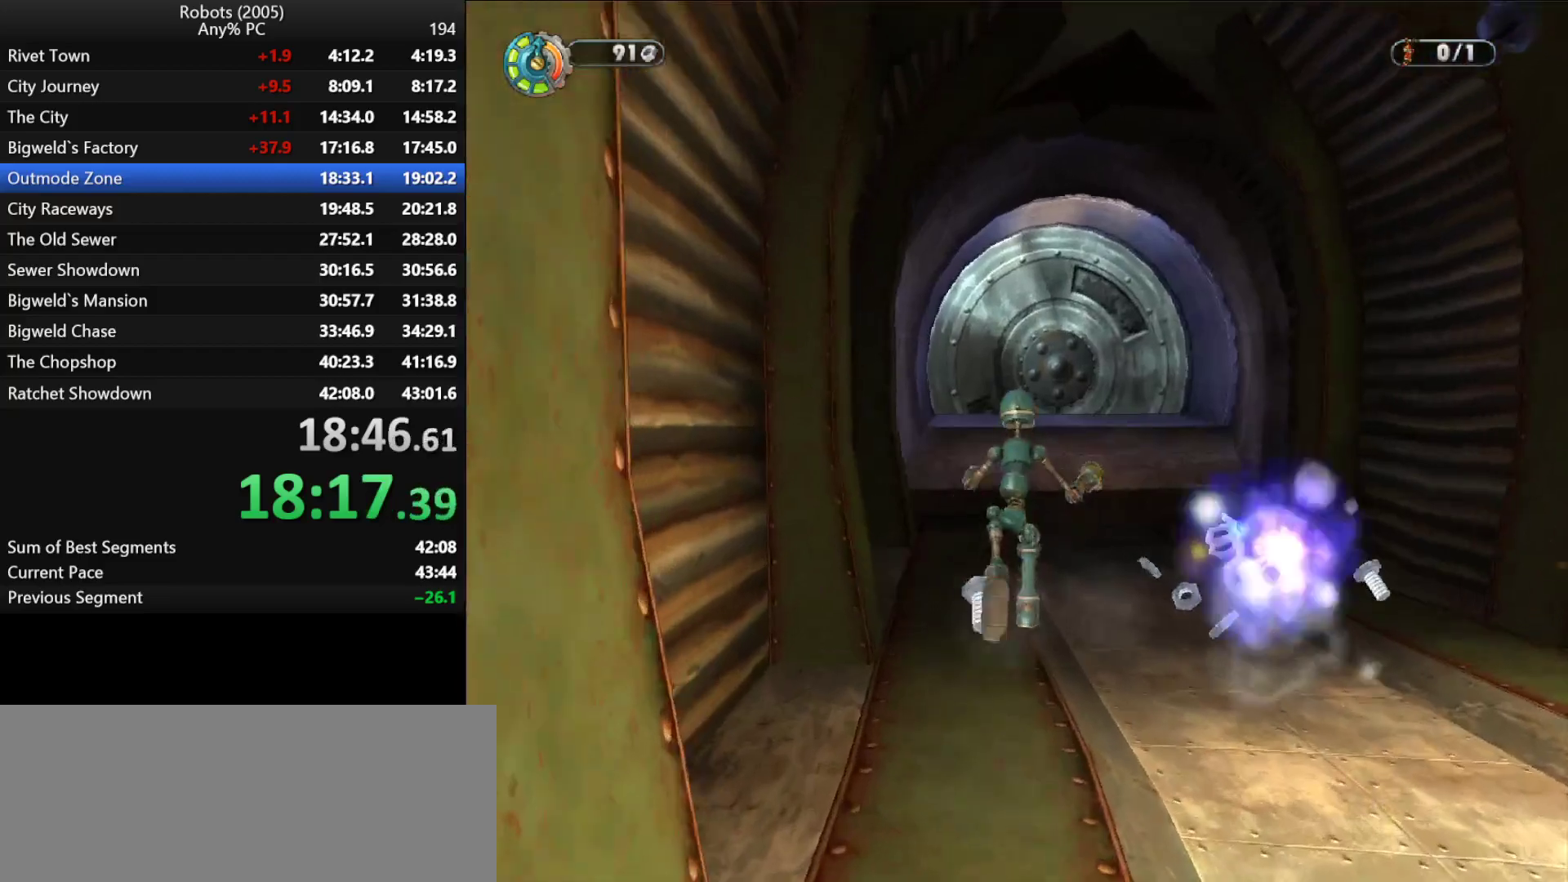
{"keys": ["w"], "events": []}
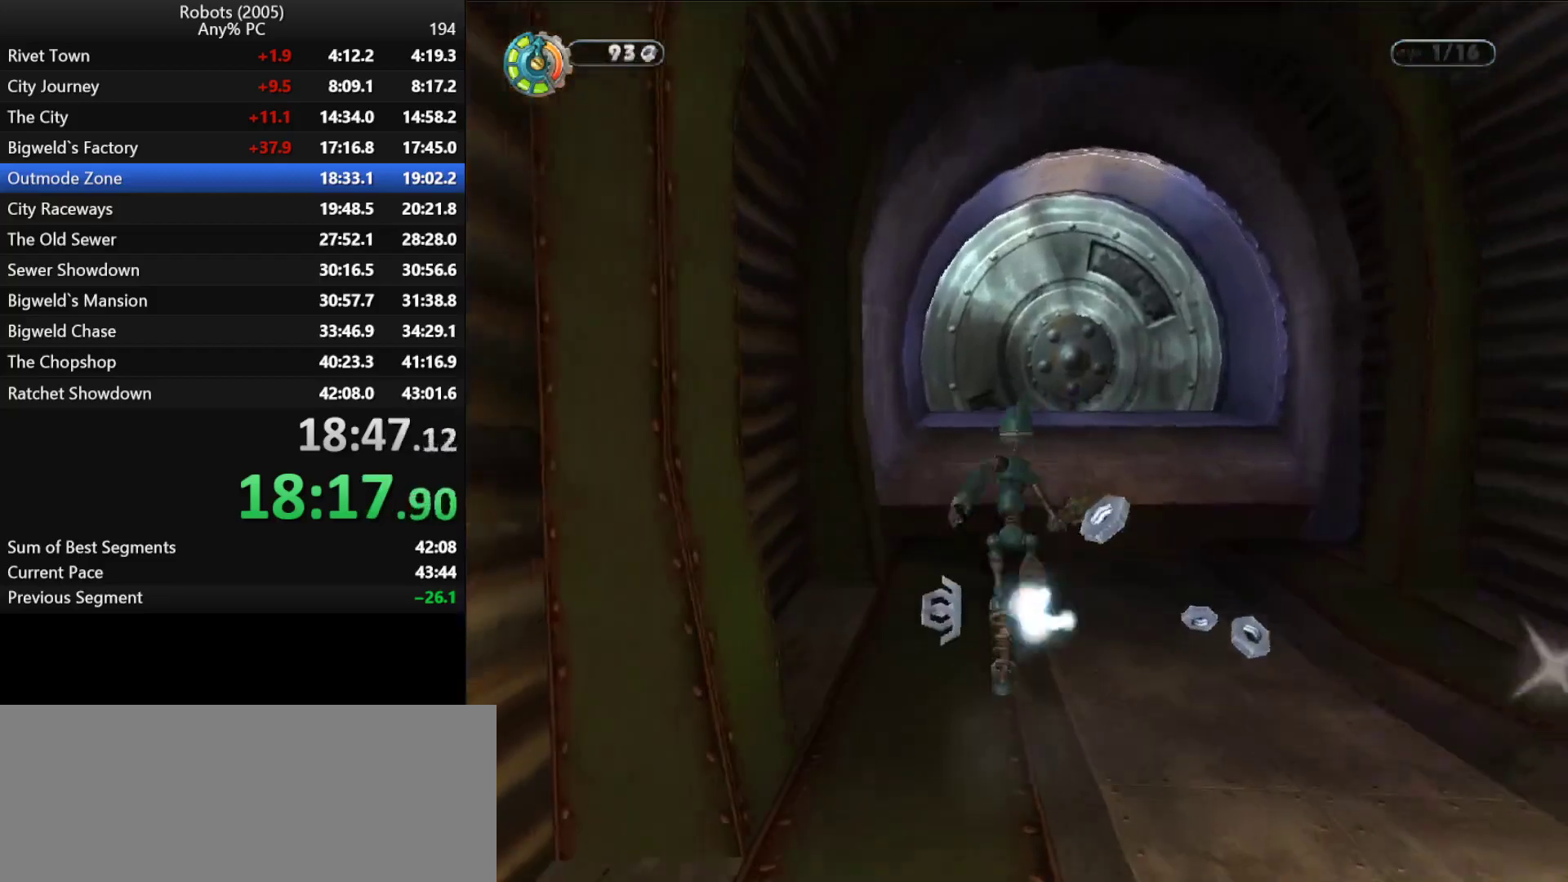
{"keys": ["w"], "events": []}